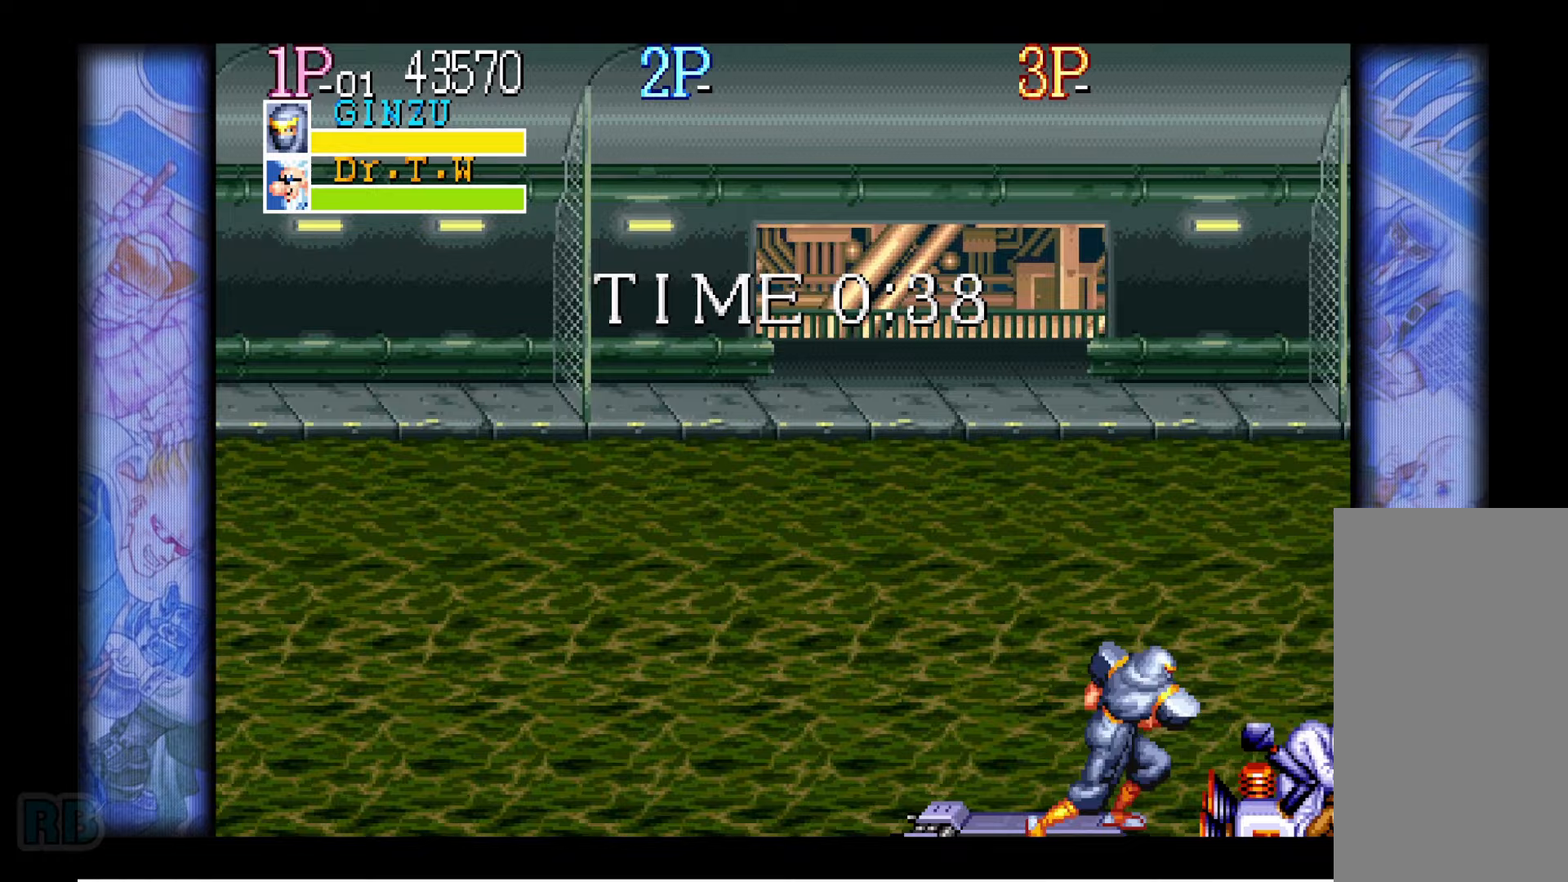
Gameplay with keyboard; each line is a JSON object with the keys held at the frame after it (dt_ms = milliseconds from this image to that frame). "events" lists presses ("down") and releases ("up") of "1", "5", "b", "c", "down", "escape", "f1", "insert", "left", "n", "return", "right", "up", "v", "x" and "z" between this image and that frame as [ms after this image, input, new state], when the widget could be followed in between. No other keys are recorded. Mouse input is not recorded.
{"dt_ms": 433, "keys": [], "events": [[17, "z", "up"], [133, "z", "down"], [200, "z", "up"], [300, "z", "down"], [383, "z", "up"]]}
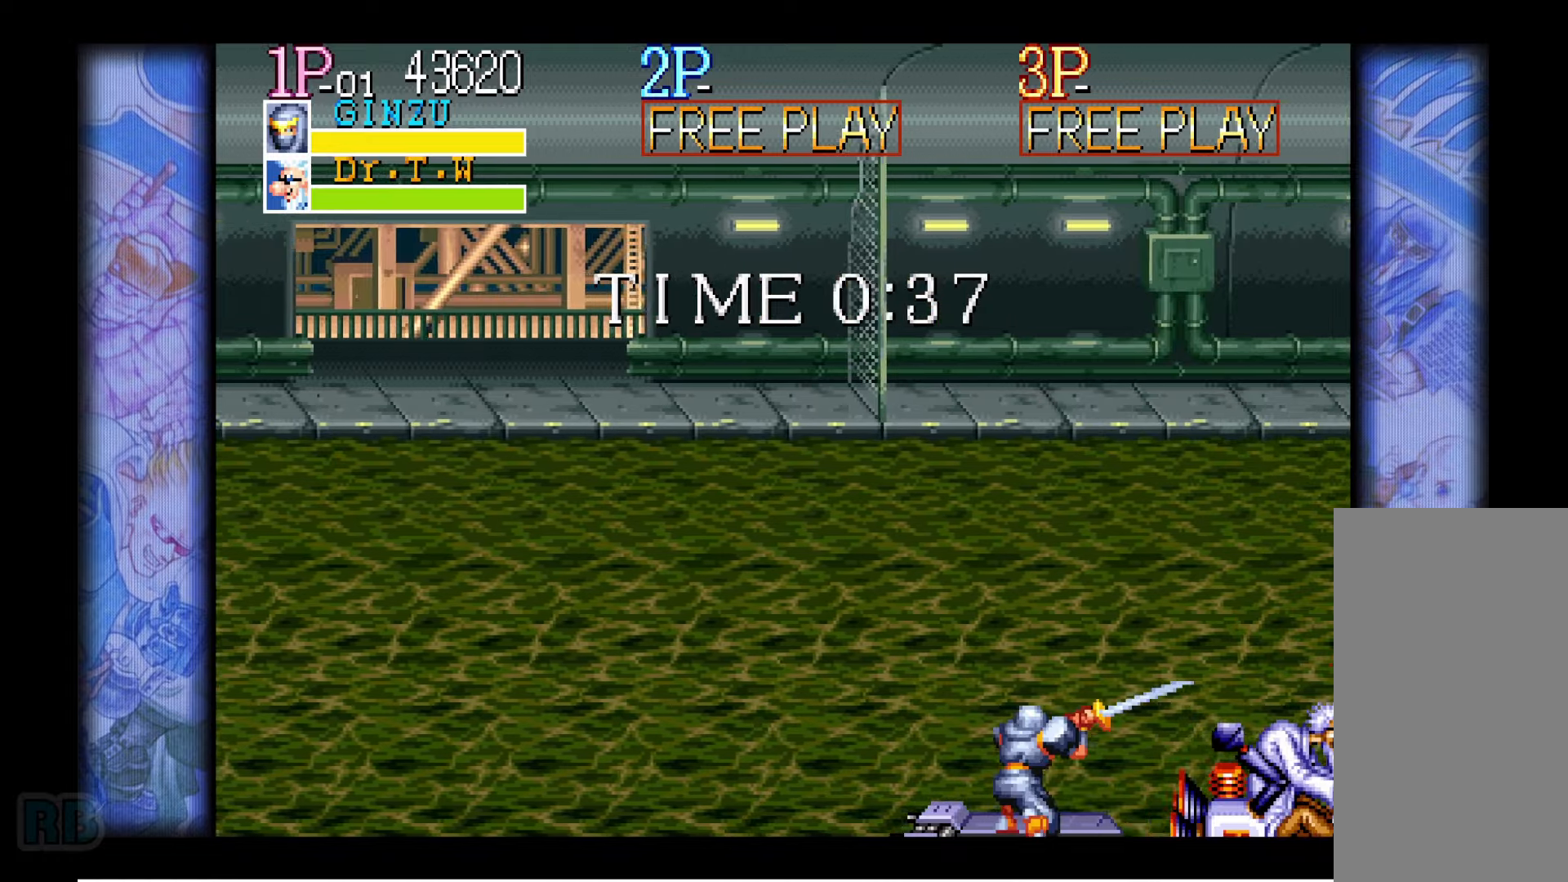
{"dt_ms": 500, "keys": [], "events": [[50, "z", "down"], [117, "z", "up"], [234, "z", "down"], [300, "z", "up"], [384, "z", "down"], [450, "z", "up"]]}
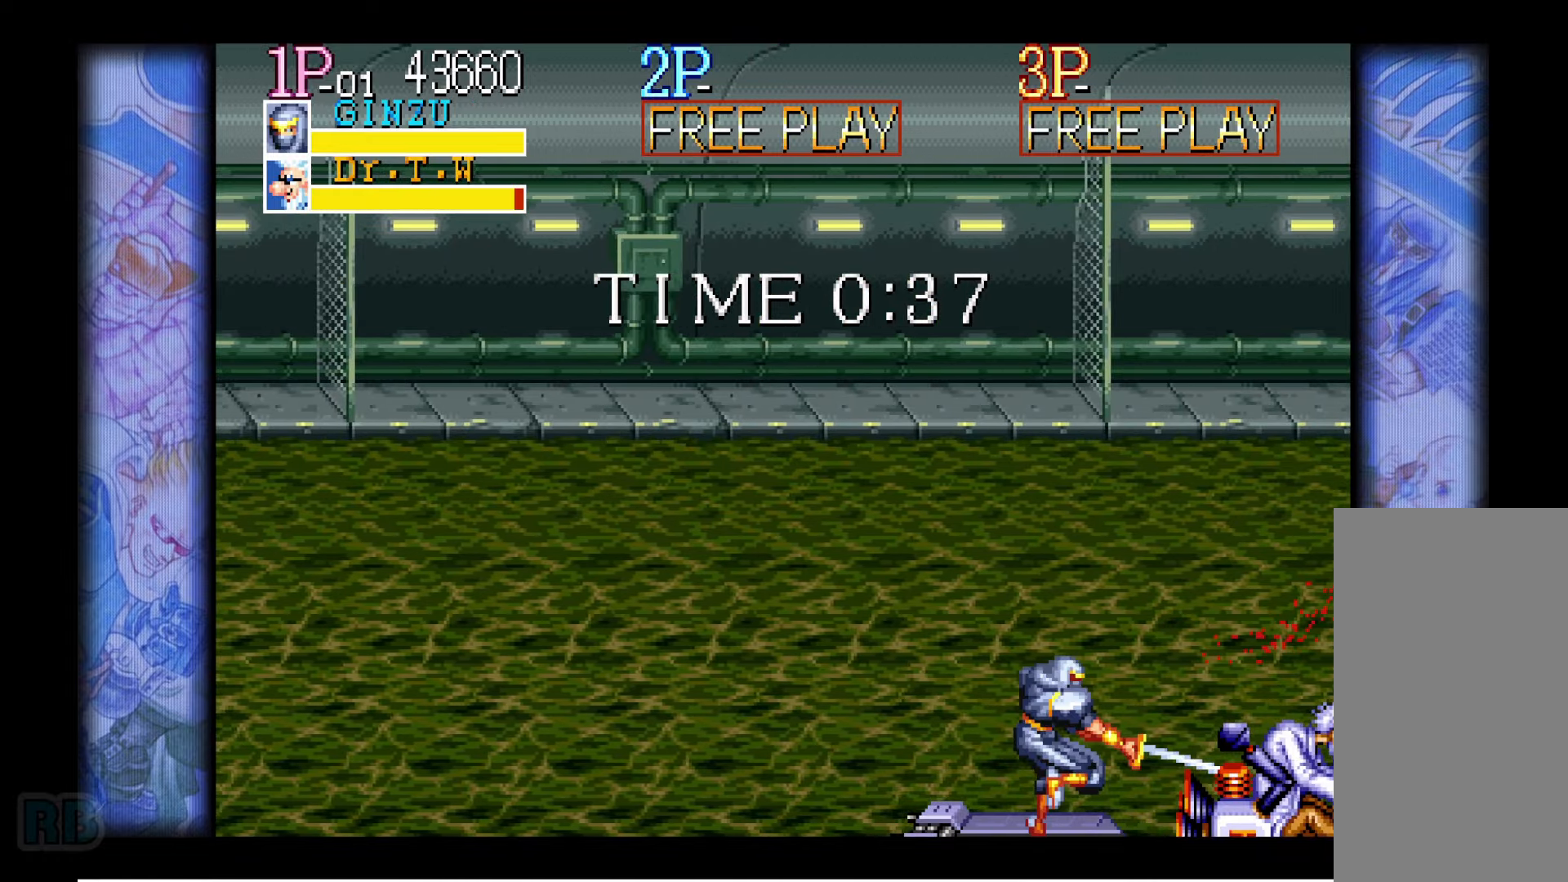
{"dt_ms": 500, "keys": ["z"], "events": [[84, "right", "down"], [100, "down", "down"], [300, "down", "up"], [300, "z", "down"], [334, "right", "up"], [367, "z", "up"], [467, "z", "down"]]}
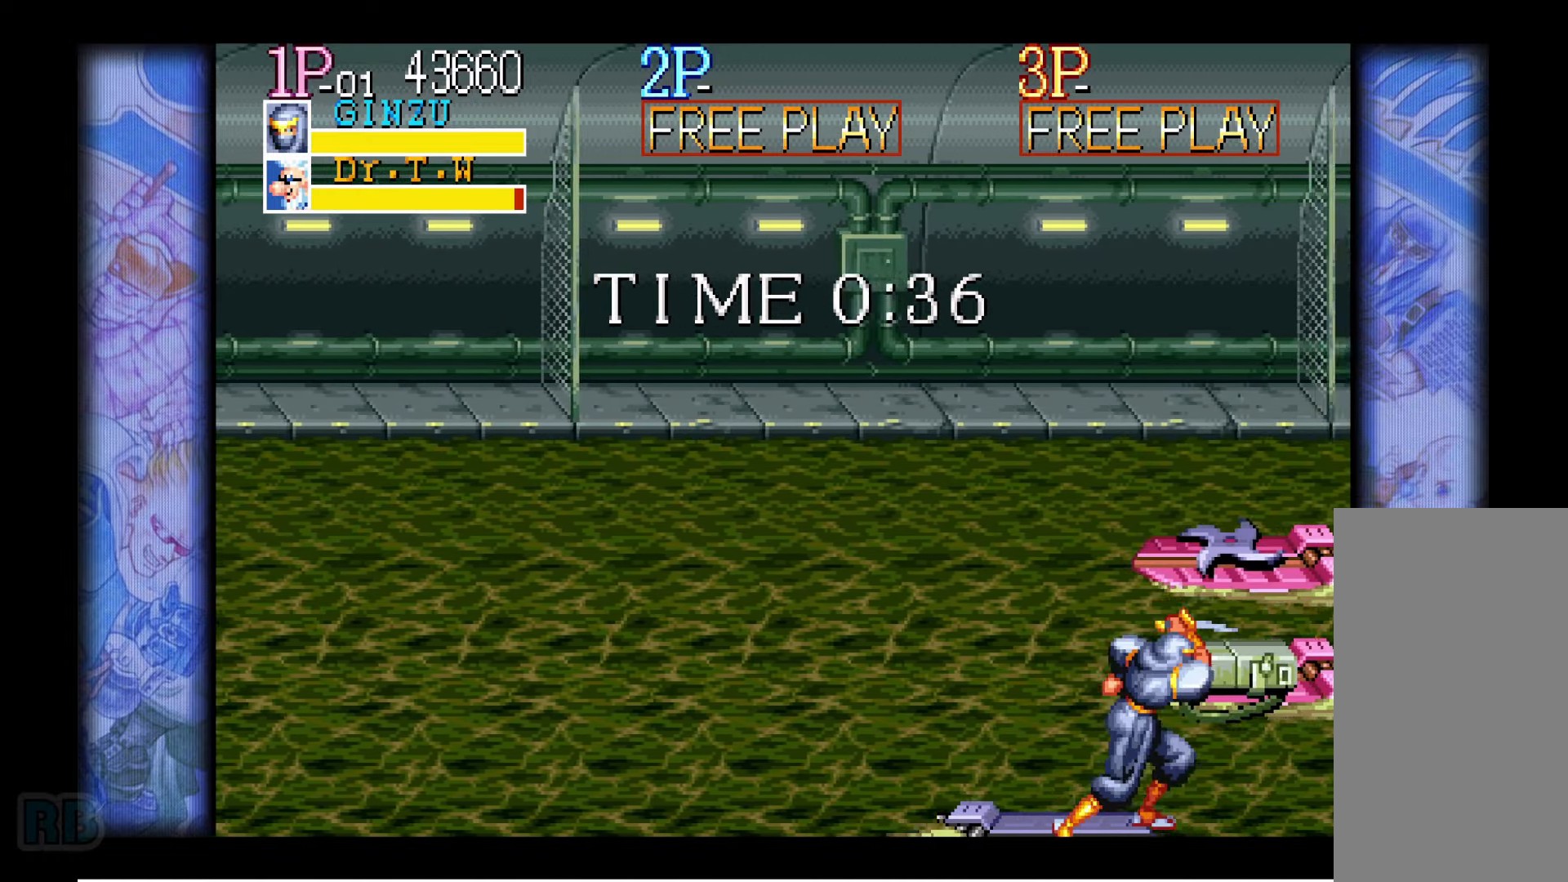
{"dt_ms": 500, "keys": [], "events": [[50, "z", "up"], [167, "z", "down"], [250, "z", "up"], [350, "z", "down"], [434, "z", "up"]]}
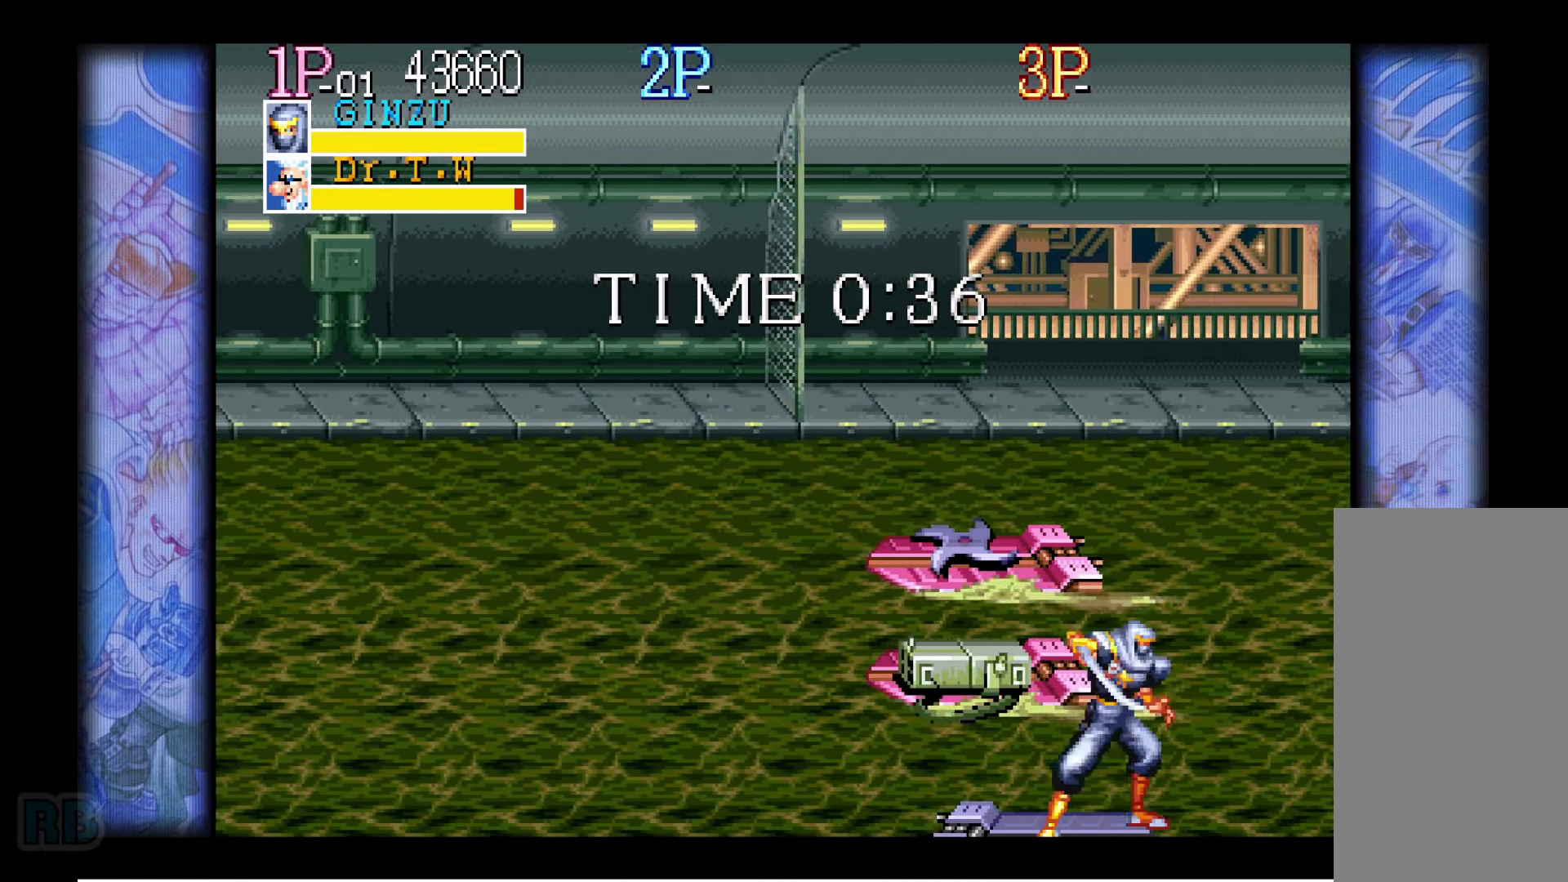
{"dt_ms": 500, "keys": ["z"], "events": [[17, "z", "down"], [117, "z", "up"], [217, "z", "down"], [317, "z", "up"], [417, "z", "down"]]}
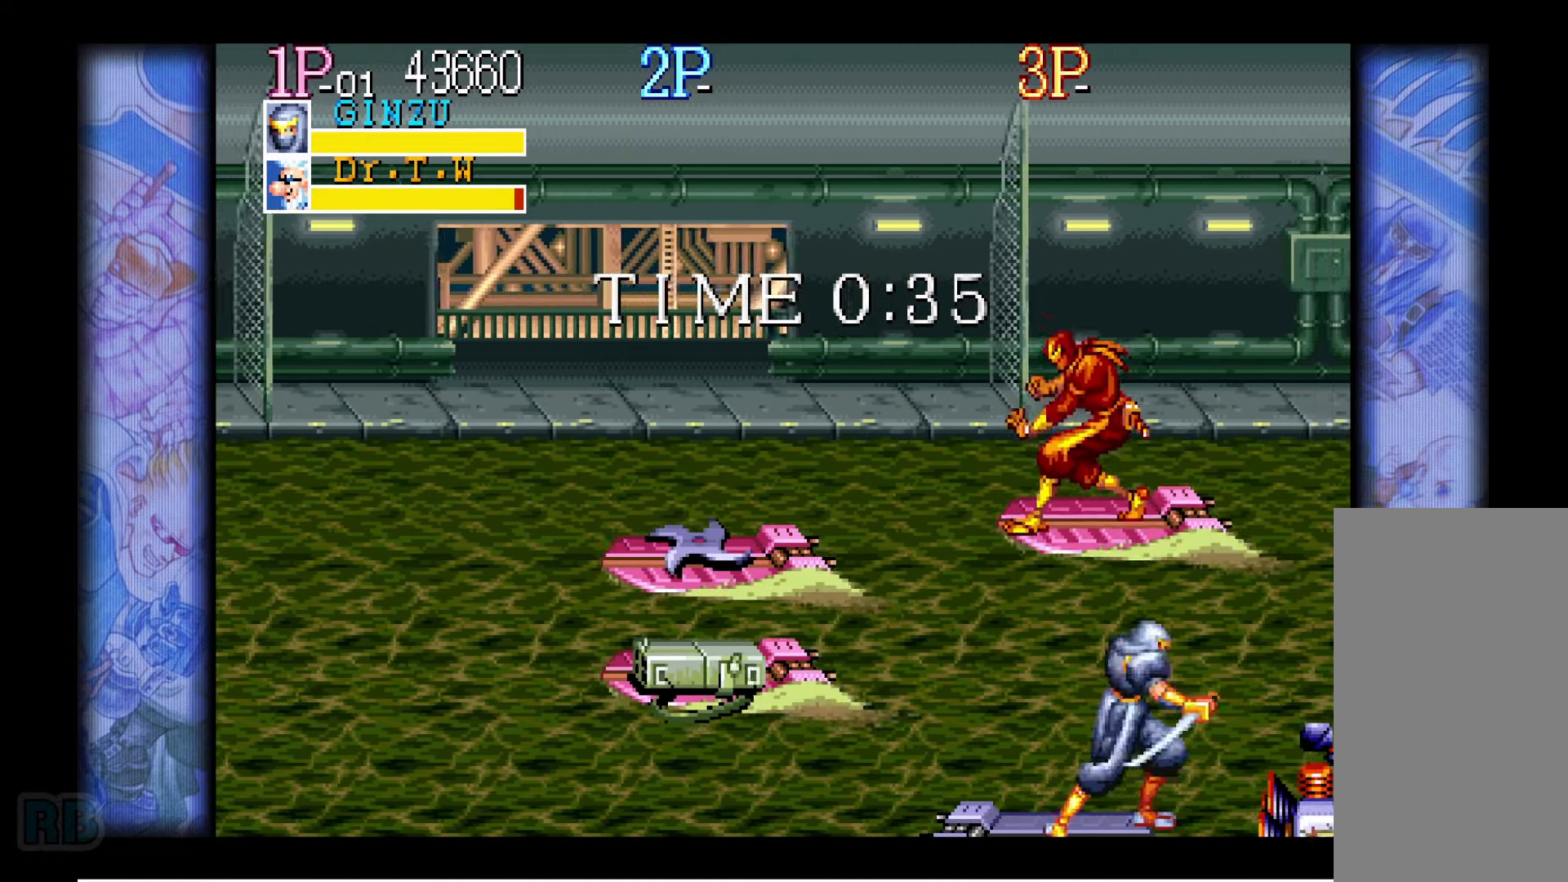
{"dt_ms": 500, "keys": ["z"], "events": [[17, "z", "up"], [100, "z", "down"], [200, "z", "up"], [300, "z", "down"], [400, "z", "up"], [500, "z", "down"]]}
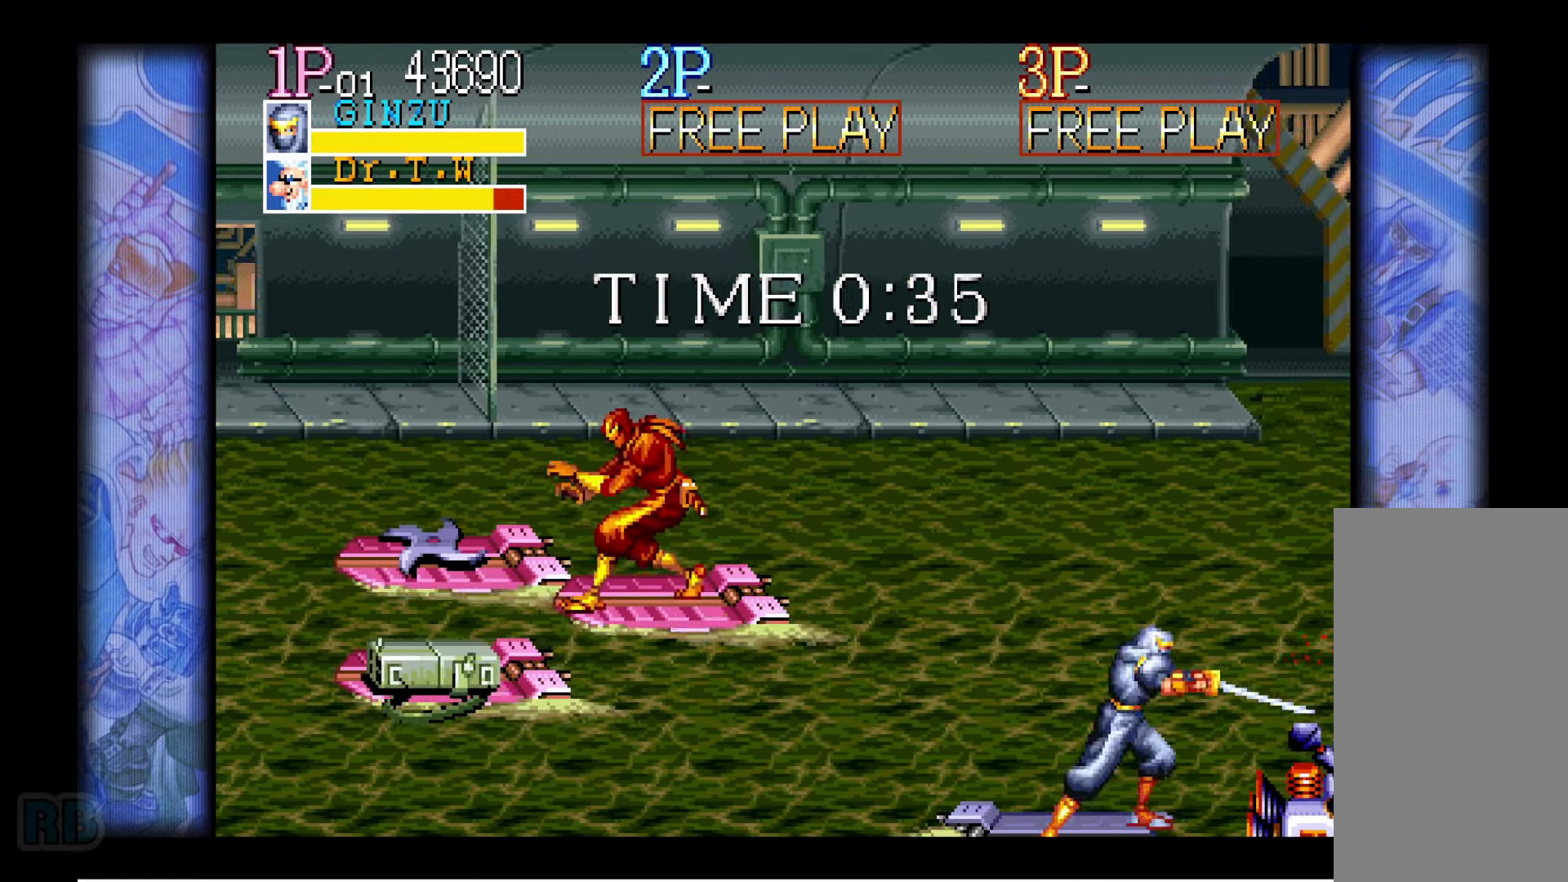
{"dt_ms": 500, "keys": [], "events": [[67, "z", "up"], [184, "z", "down"], [267, "z", "up"], [384, "z", "down"], [467, "z", "up"]]}
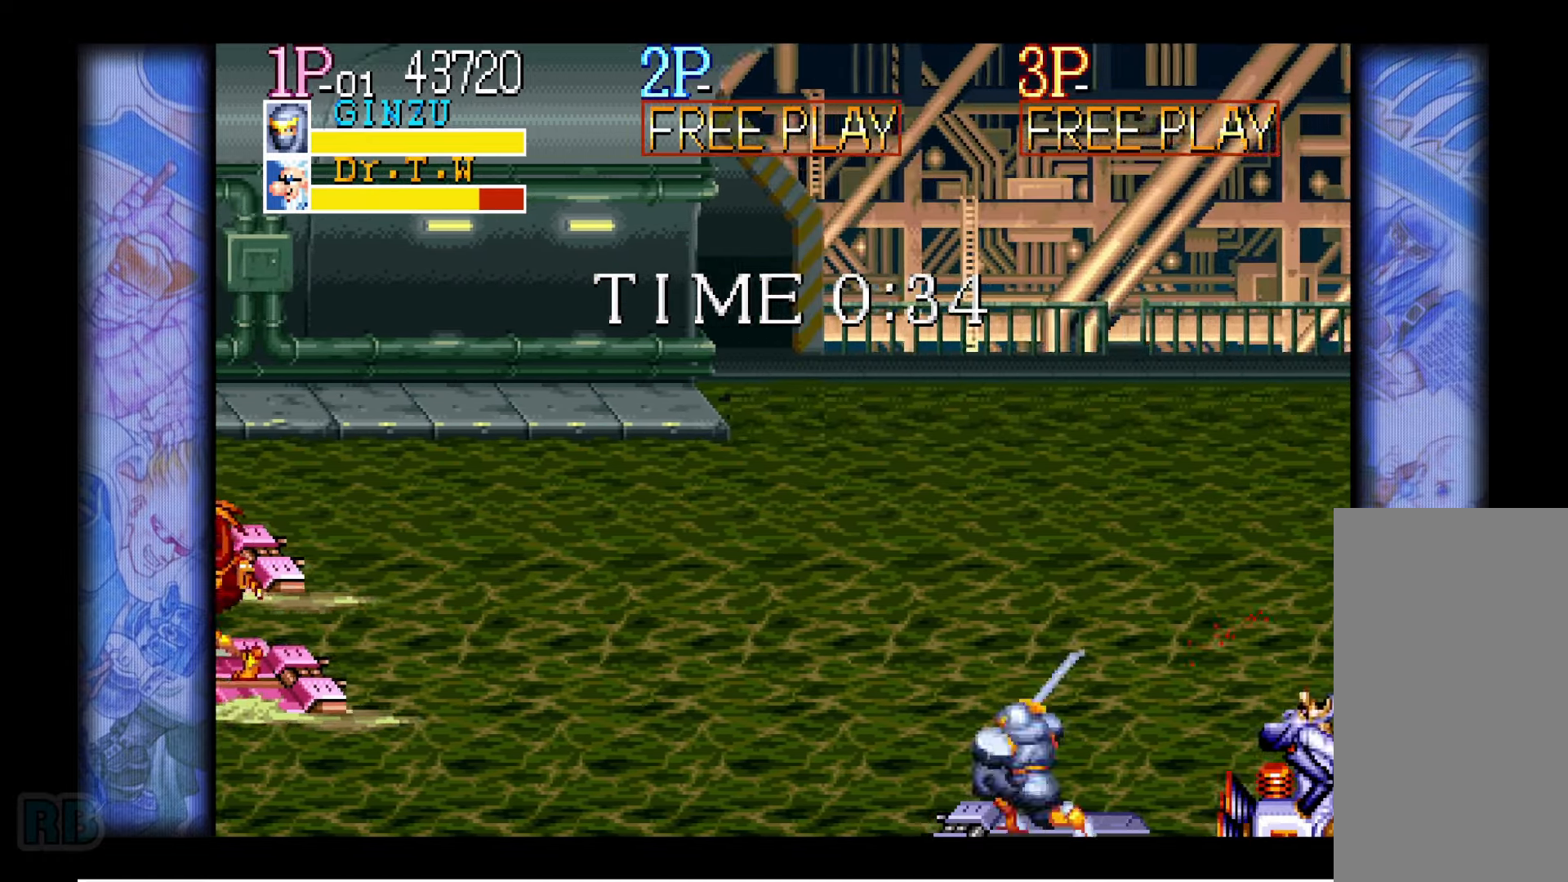
{"dt_ms": 500, "keys": ["z"], "events": [[100, "z", "down"], [167, "z", "up"], [284, "z", "down"], [367, "z", "up"], [467, "z", "down"]]}
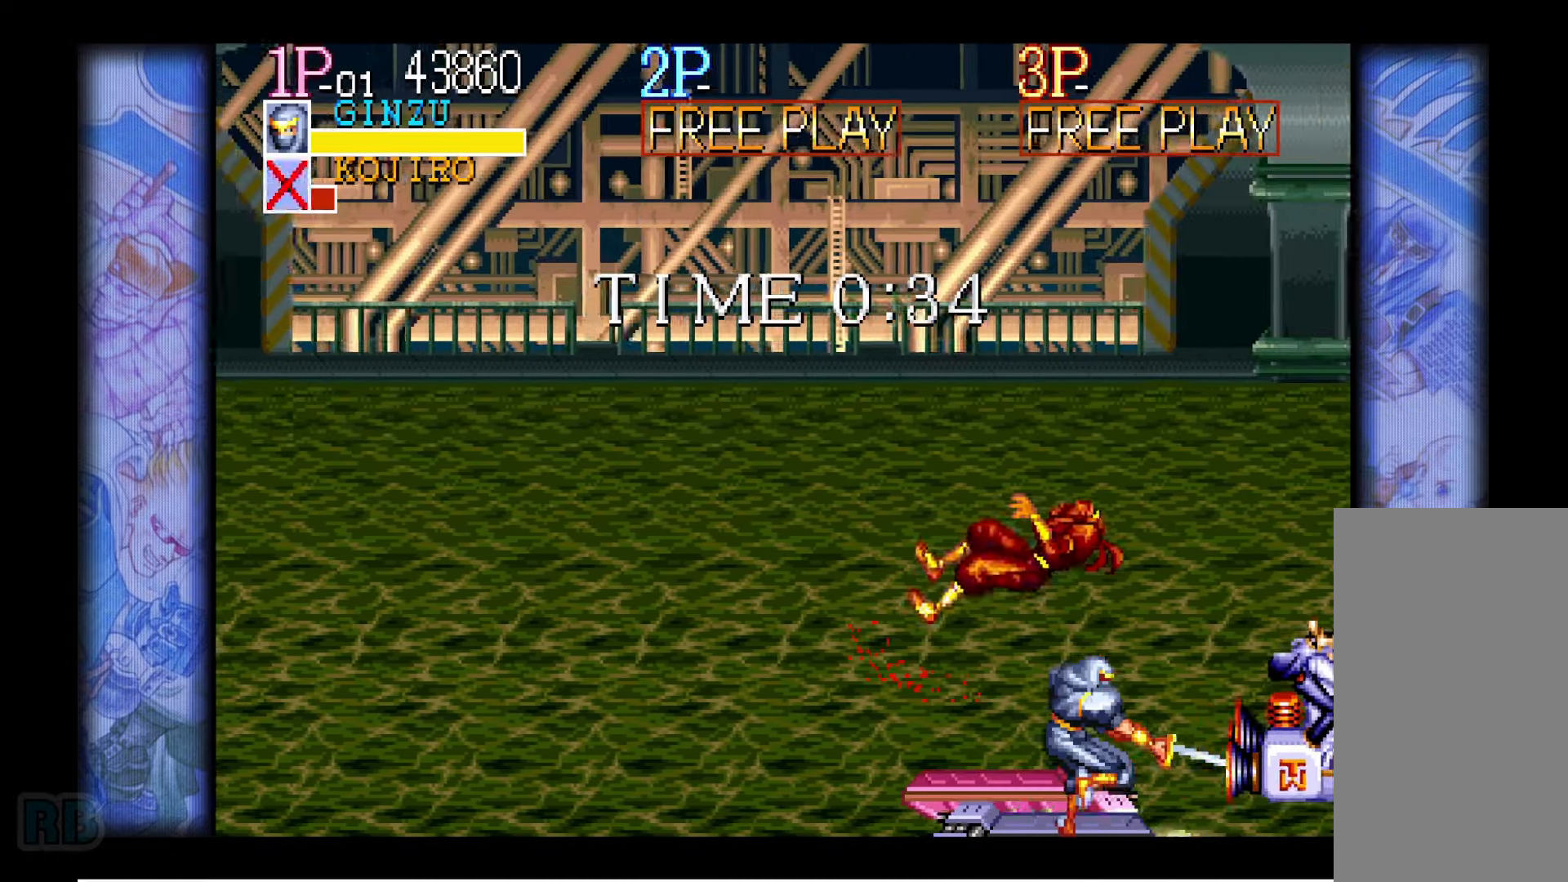
{"dt_ms": 500, "keys": [], "events": [[50, "z", "up"], [167, "z", "down"], [250, "z", "up"], [367, "z", "down"], [450, "z", "up"]]}
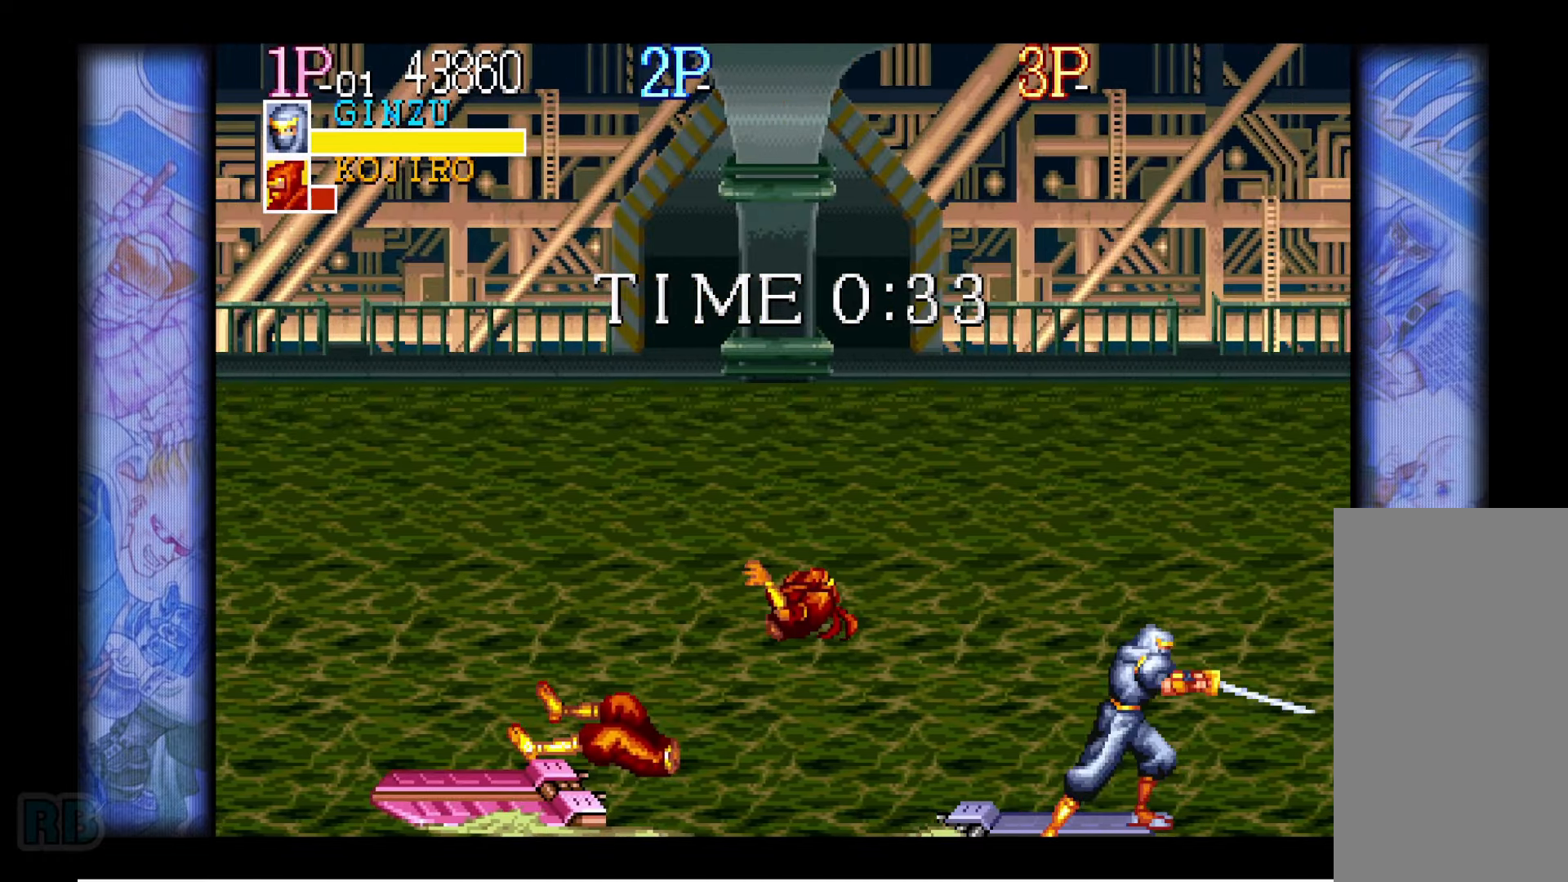
{"dt_ms": 500, "keys": ["z"], "events": [[67, "z", "down"], [150, "z", "up"], [267, "z", "down"], [350, "z", "up"], [467, "z", "down"]]}
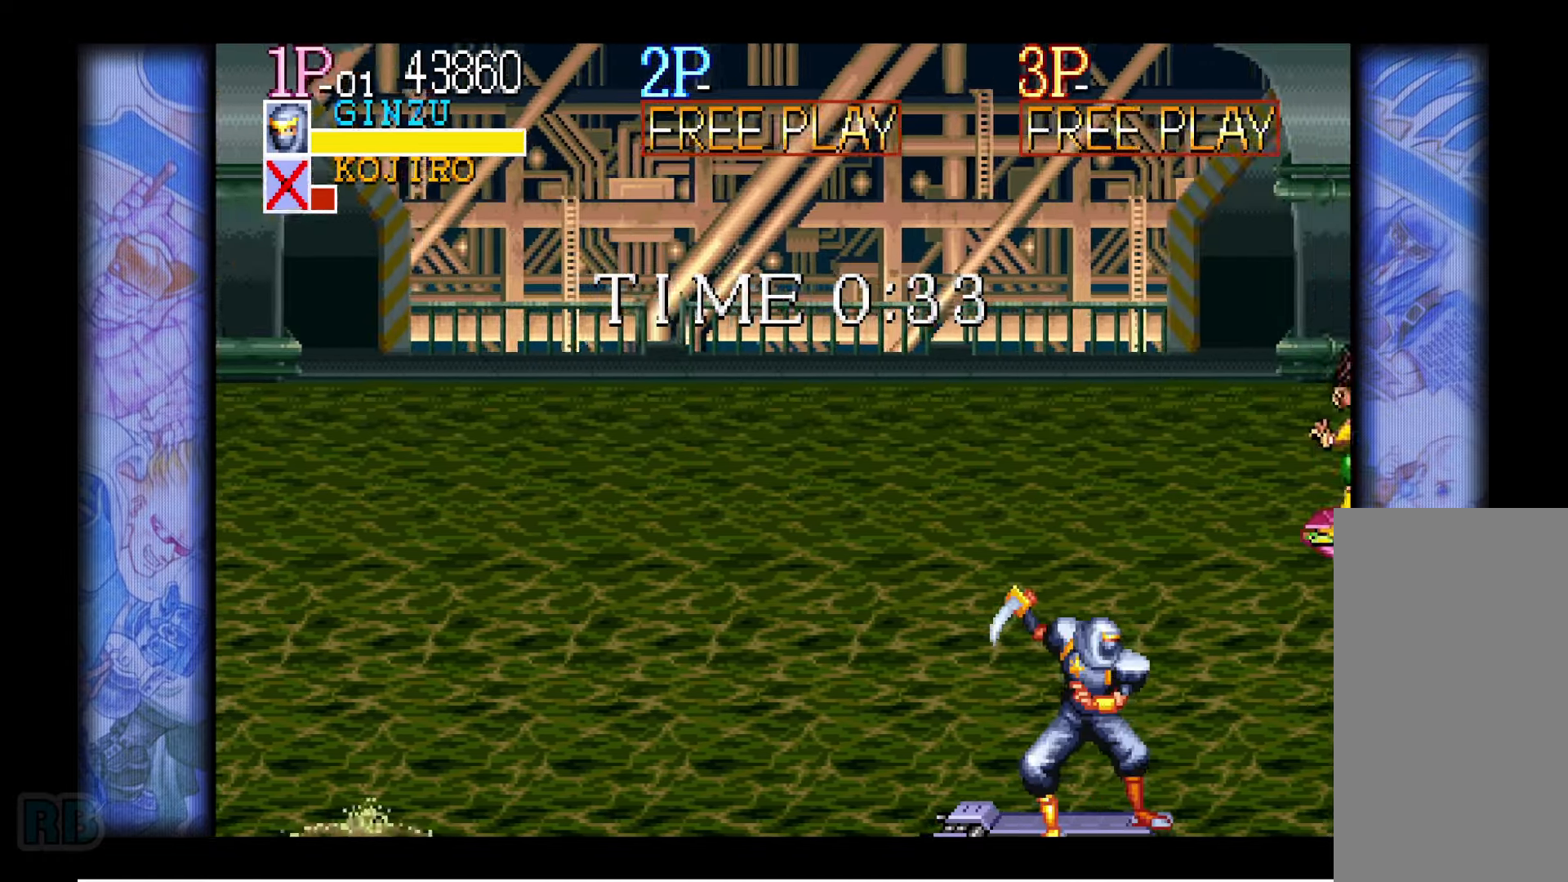
{"dt_ms": 500, "keys": [], "events": [[50, "z", "up"], [166, "z", "down"], [250, "z", "up"], [350, "z", "down"], [433, "z", "up"]]}
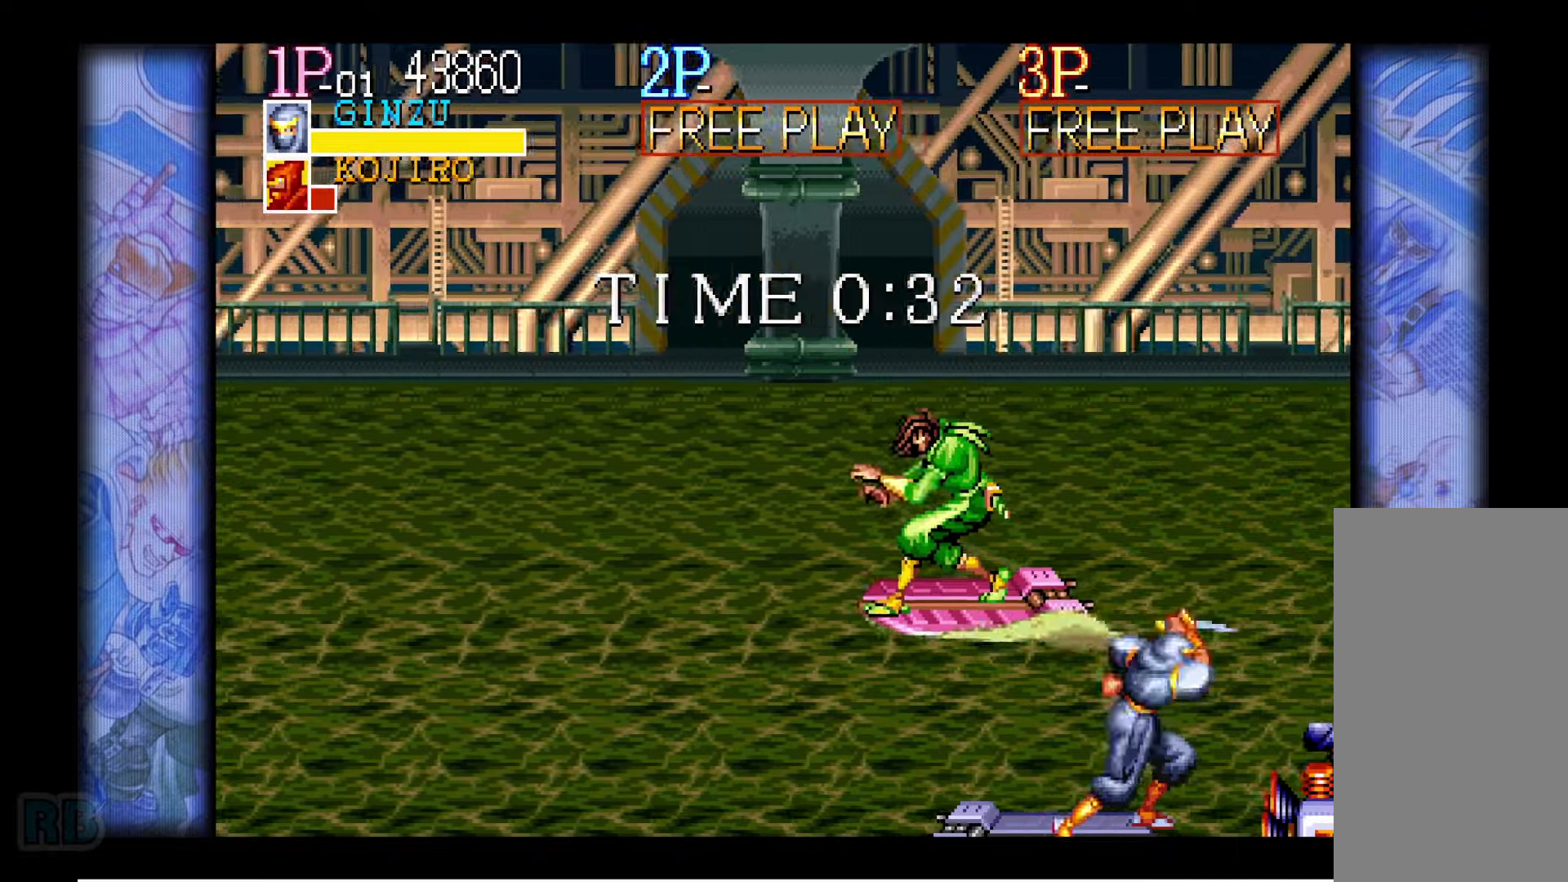
{"dt_ms": 500, "keys": ["z"], "events": [[33, "z", "down"], [133, "z", "up"], [233, "z", "down"], [316, "z", "up"], [433, "z", "down"]]}
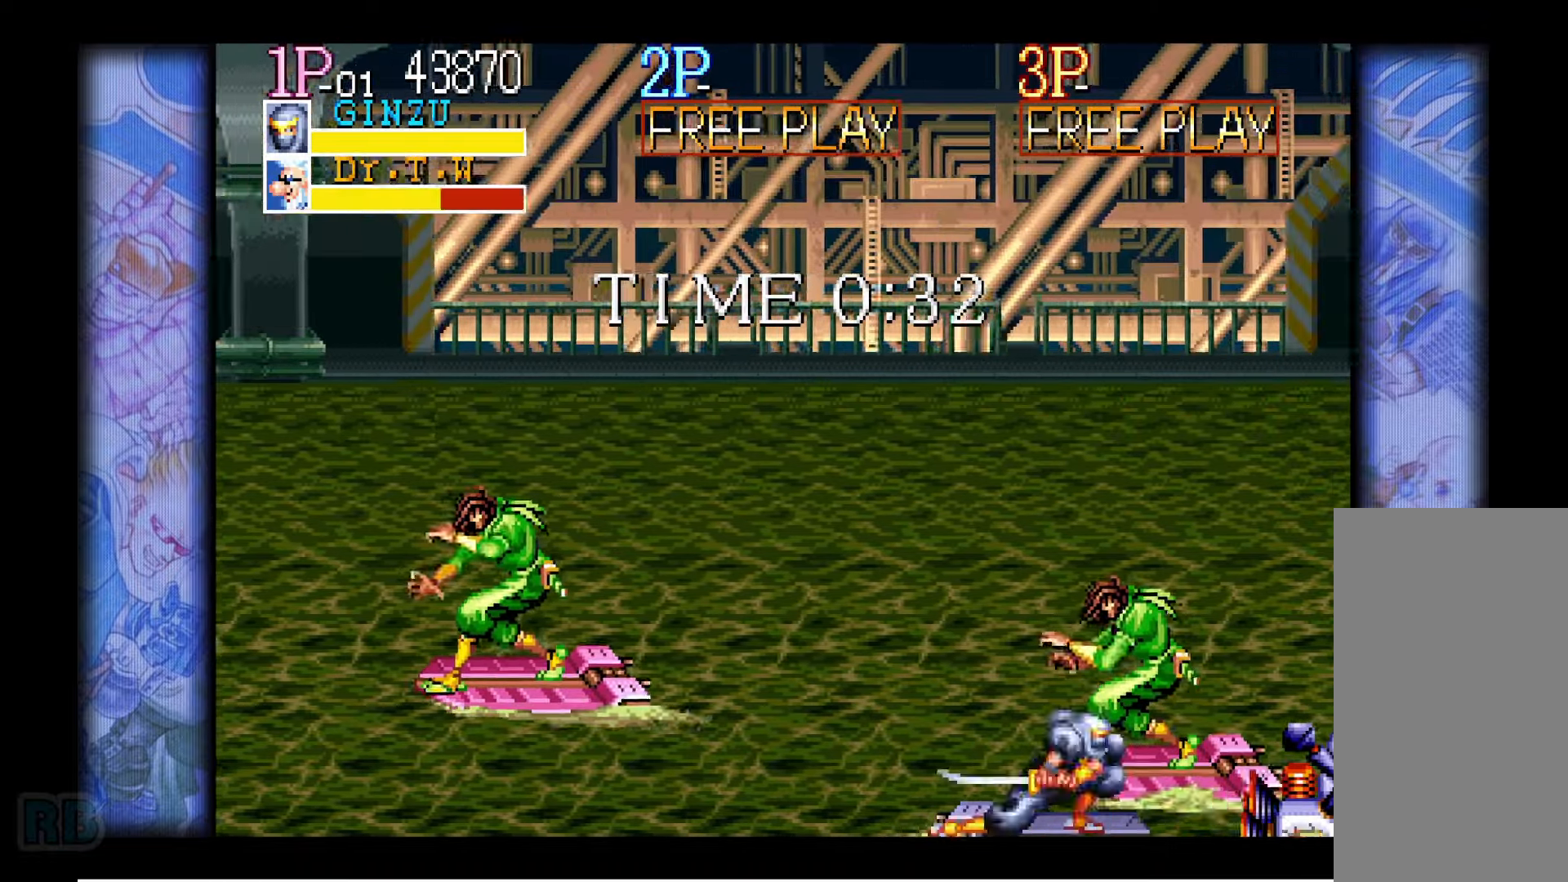
{"dt_ms": 500, "keys": ["z"], "events": [[16, "z", "up"], [133, "z", "down"], [200, "z", "up"], [300, "z", "down"], [383, "z", "up"], [500, "z", "down"]]}
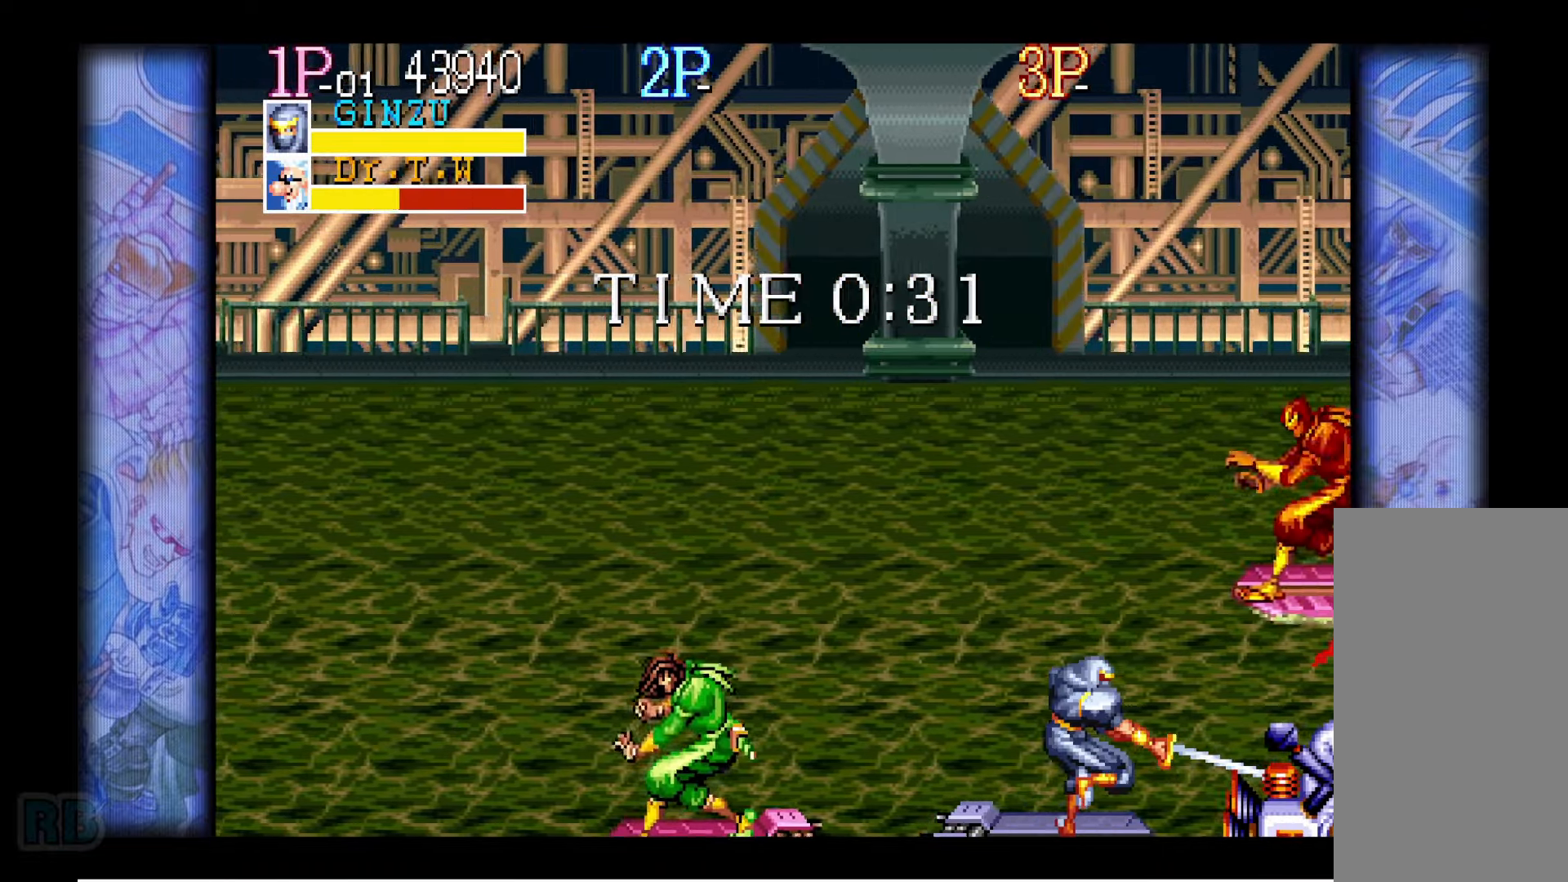
{"dt_ms": 500, "keys": [], "events": [[83, "z", "up"], [216, "z", "down"], [316, "z", "up"], [400, "z", "down"], [483, "z", "up"]]}
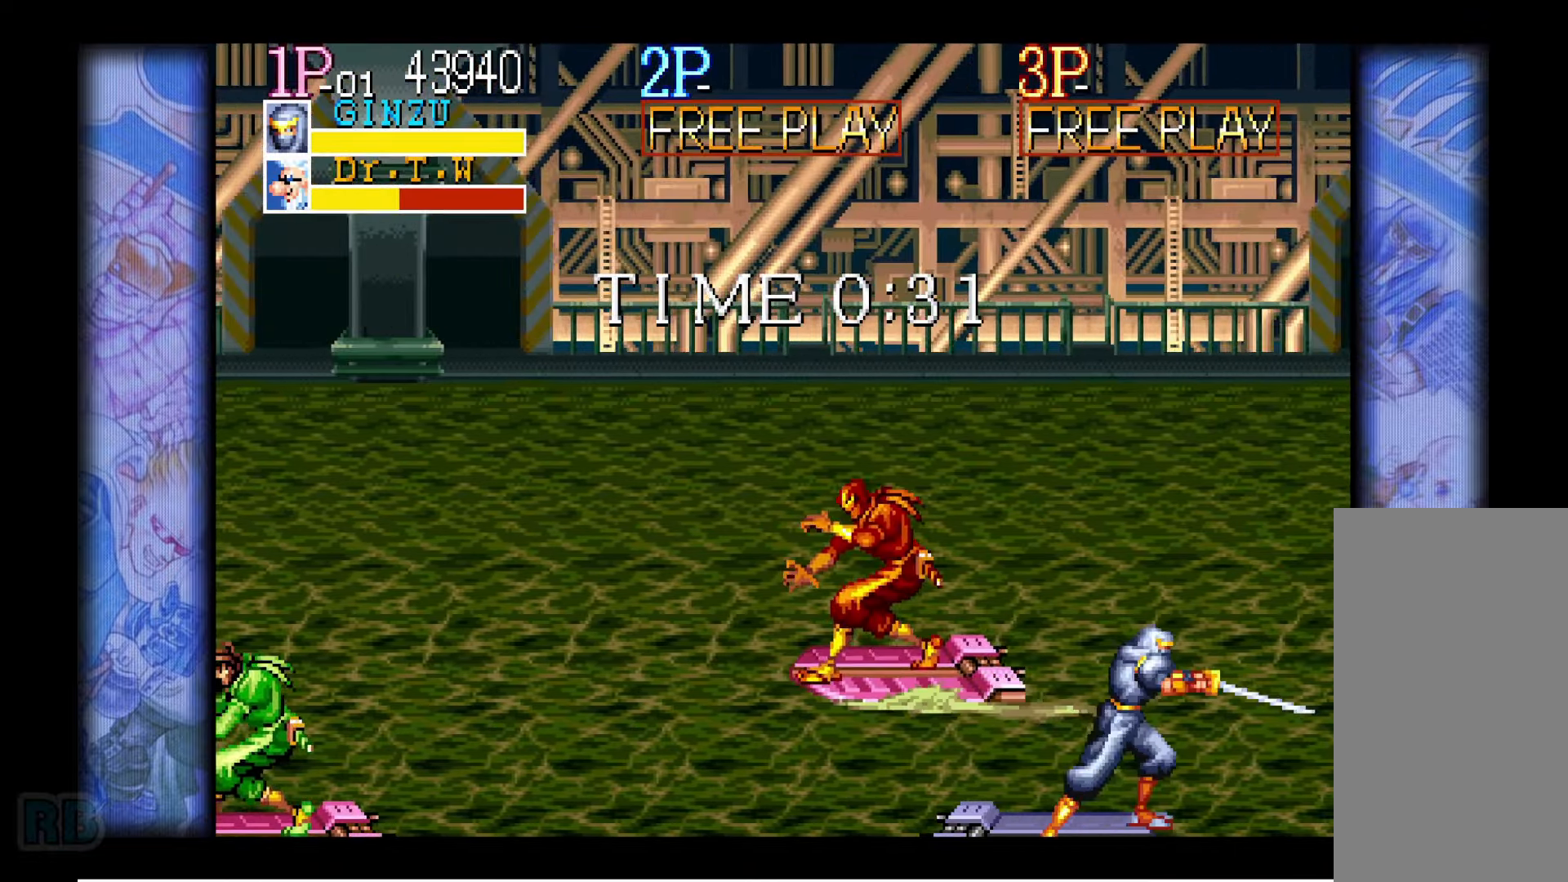
{"dt_ms": 500, "keys": ["z"], "events": [[100, "z", "down"], [183, "z", "up"], [316, "z", "down"], [400, "z", "up"], [500, "z", "down"]]}
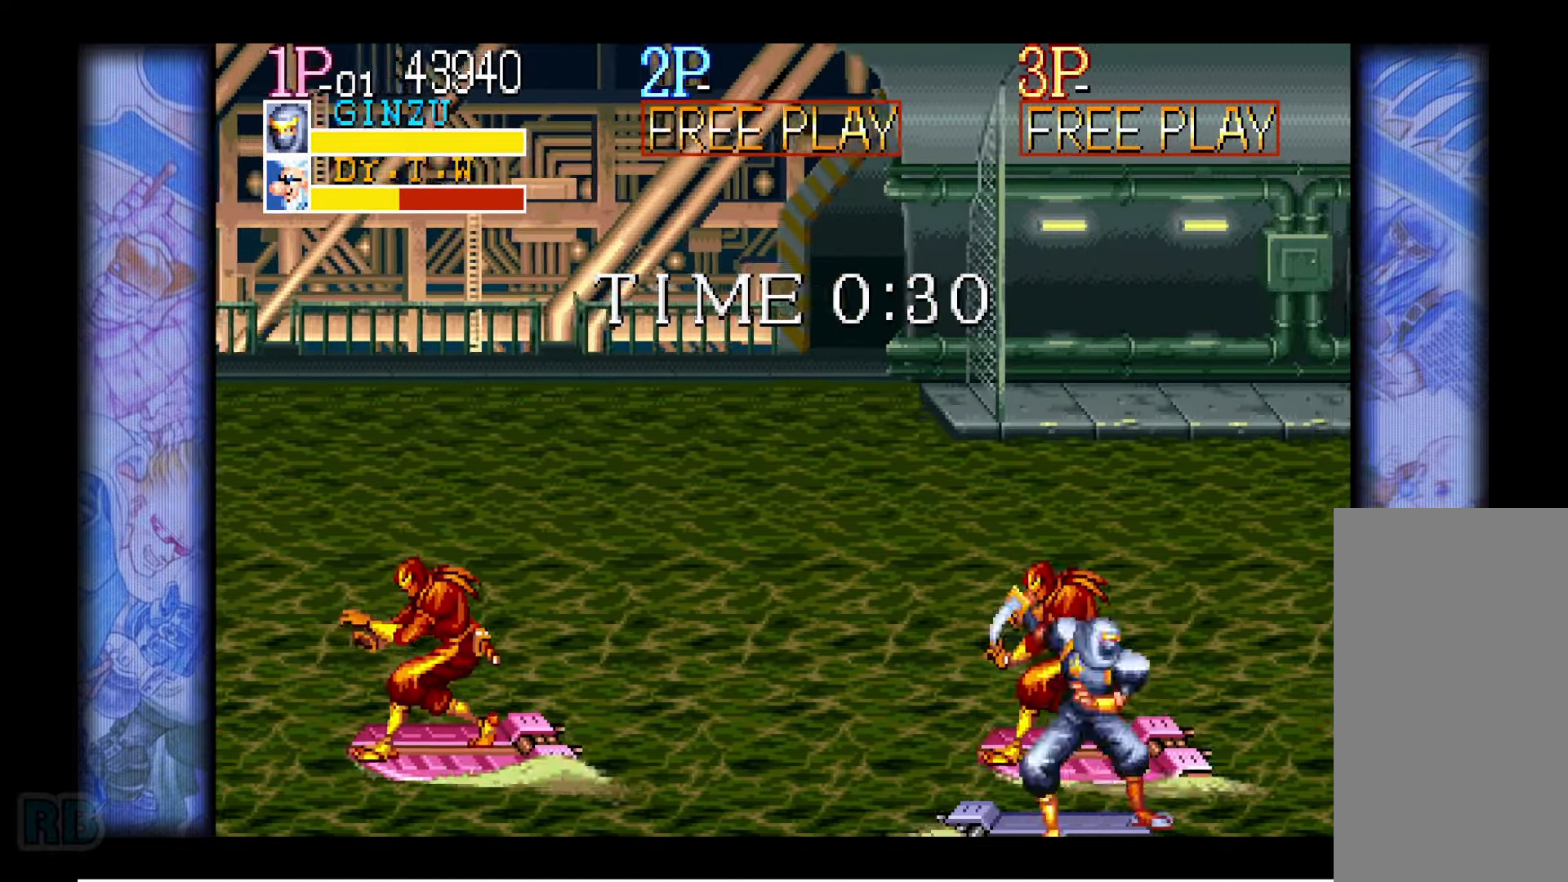
{"dt_ms": 500, "keys": [], "events": [[66, "z", "up"], [216, "z", "down"], [283, "z", "up"], [400, "z", "down"], [450, "z", "up"]]}
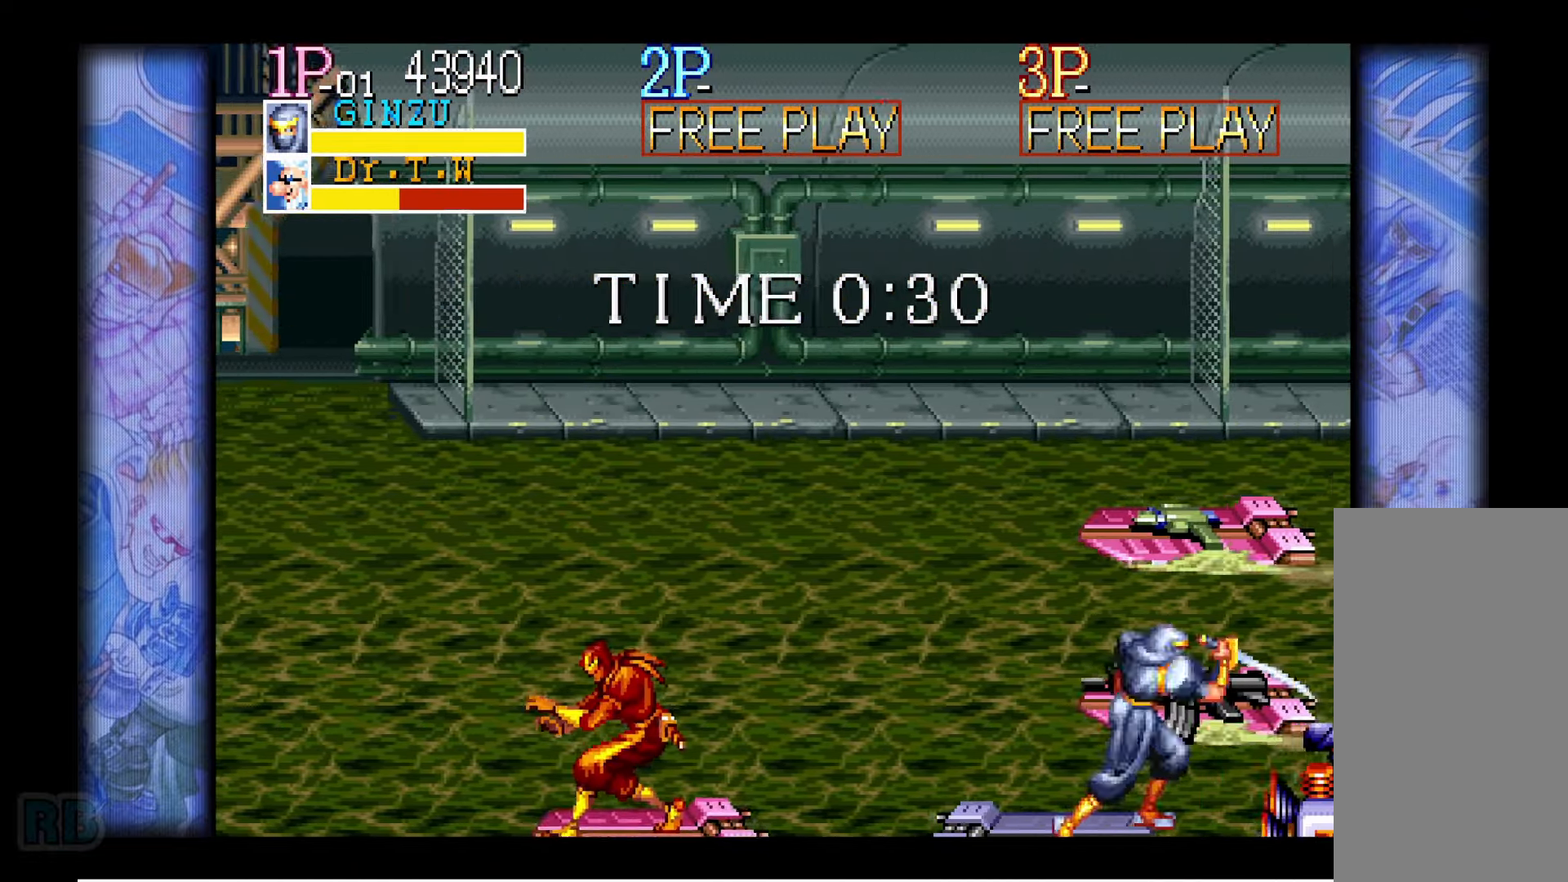
{"dt_ms": 500, "keys": [], "events": [[100, "z", "down"], [183, "z", "up"], [300, "z", "down"], [383, "z", "up"]]}
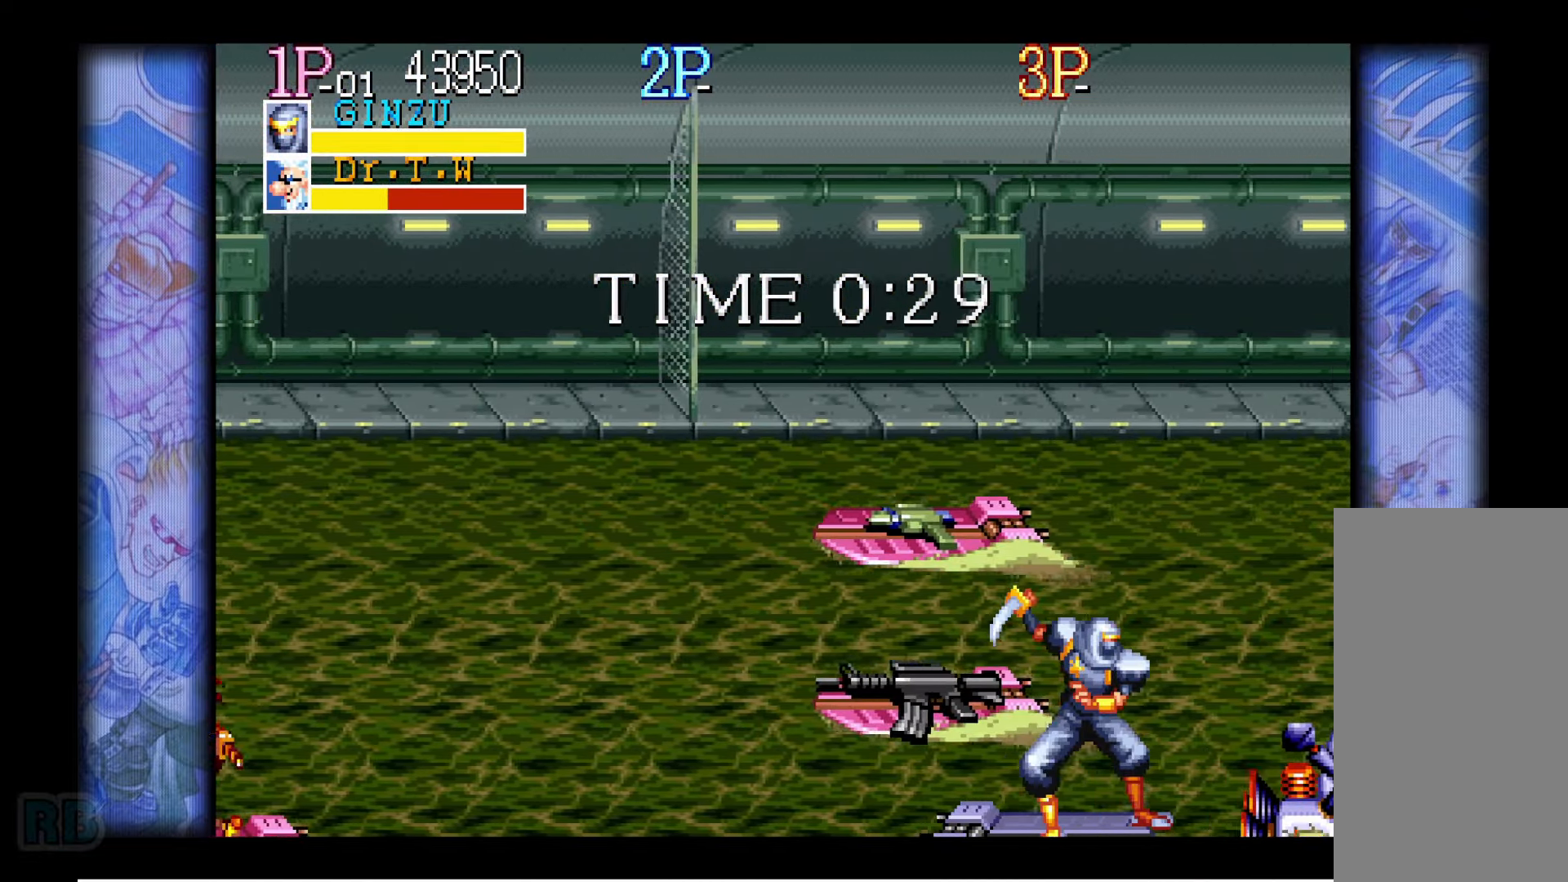
{"dt_ms": 500, "keys": [], "events": [[16, "z", "down"], [66, "z", "up"], [166, "z", "down"], [283, "z", "up"], [400, "z", "down"], [483, "z", "up"]]}
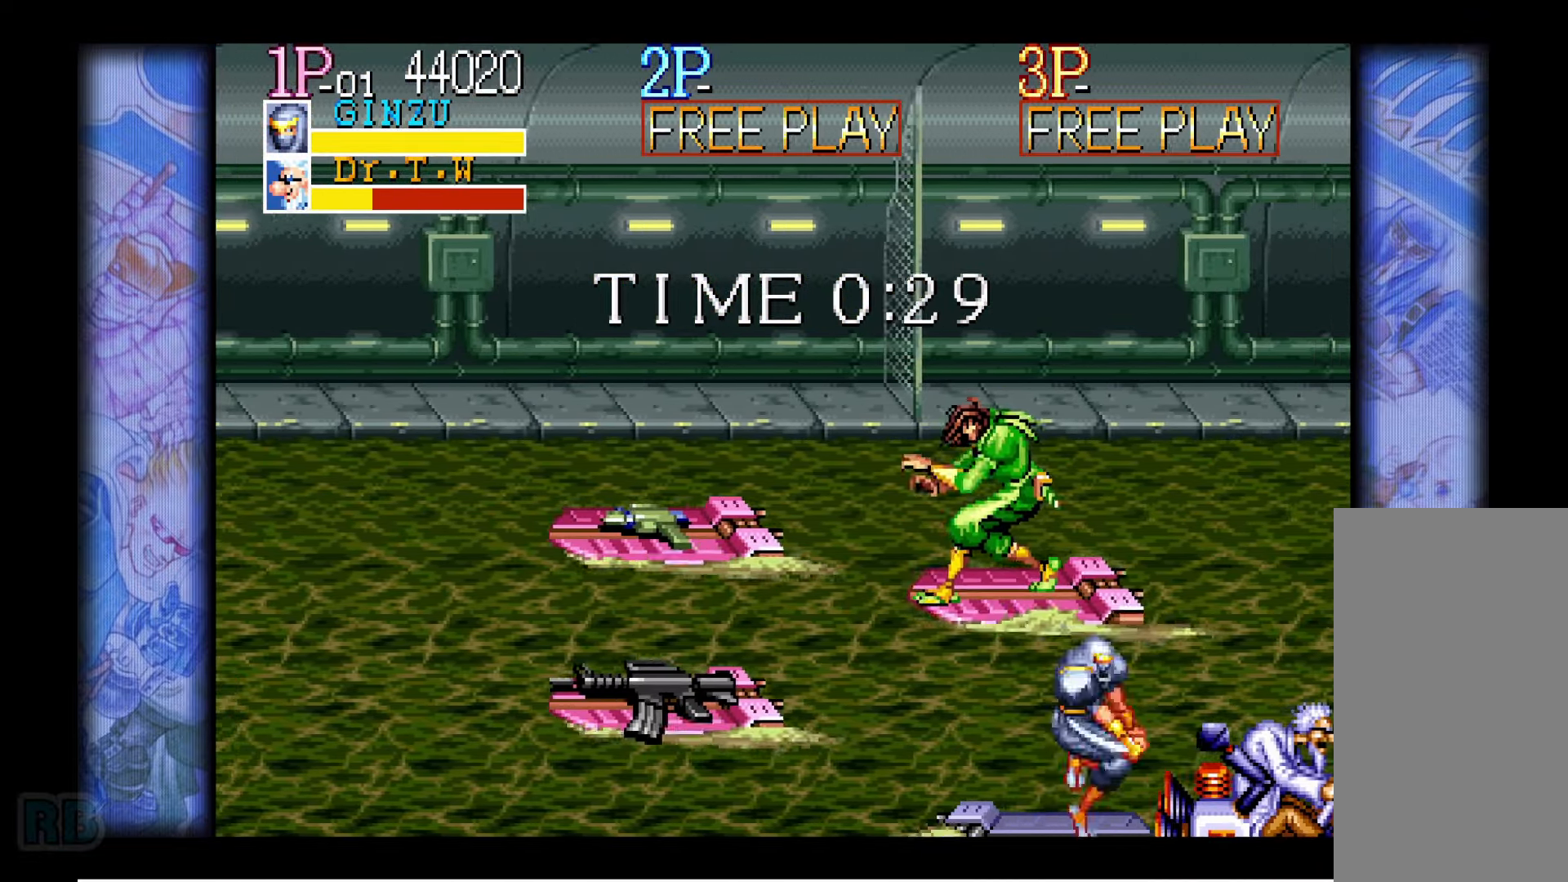
{"dt_ms": 500, "keys": ["z"], "events": [[83, "z", "down"], [166, "z", "up"], [266, "z", "down"], [350, "z", "up"], [466, "z", "down"]]}
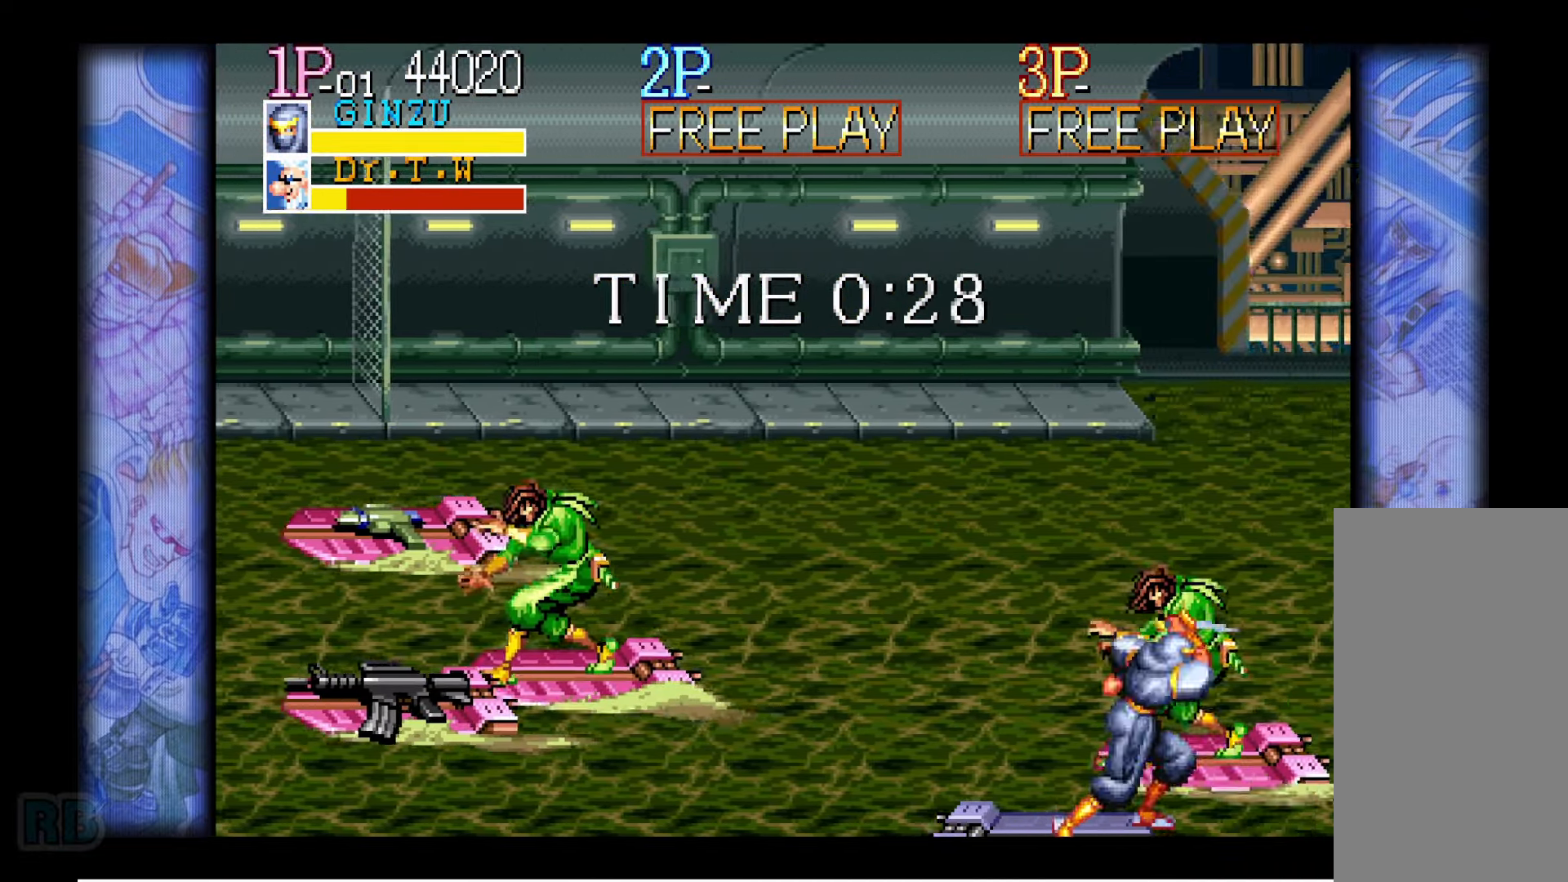
{"dt_ms": 500, "keys": [], "events": [[66, "z", "up"], [200, "z", "down"], [266, "z", "up"], [366, "z", "down"], [466, "z", "up"]]}
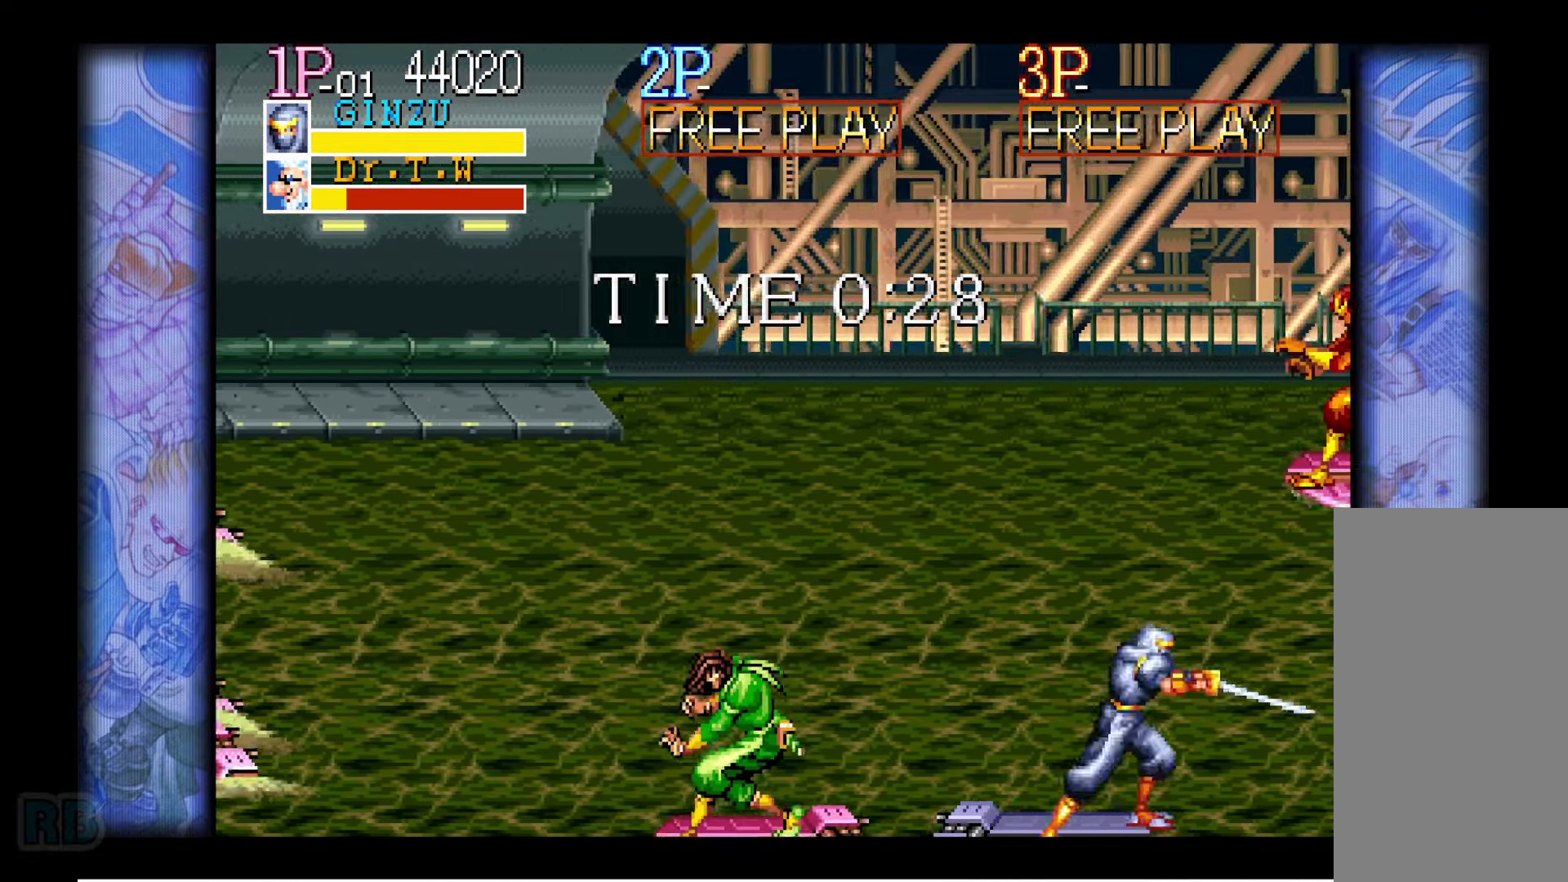
{"dt_ms": 500, "keys": ["z"], "events": [[50, "z", "down"], [150, "z", "up"], [250, "z", "down"], [350, "z", "up"], [450, "z", "down"]]}
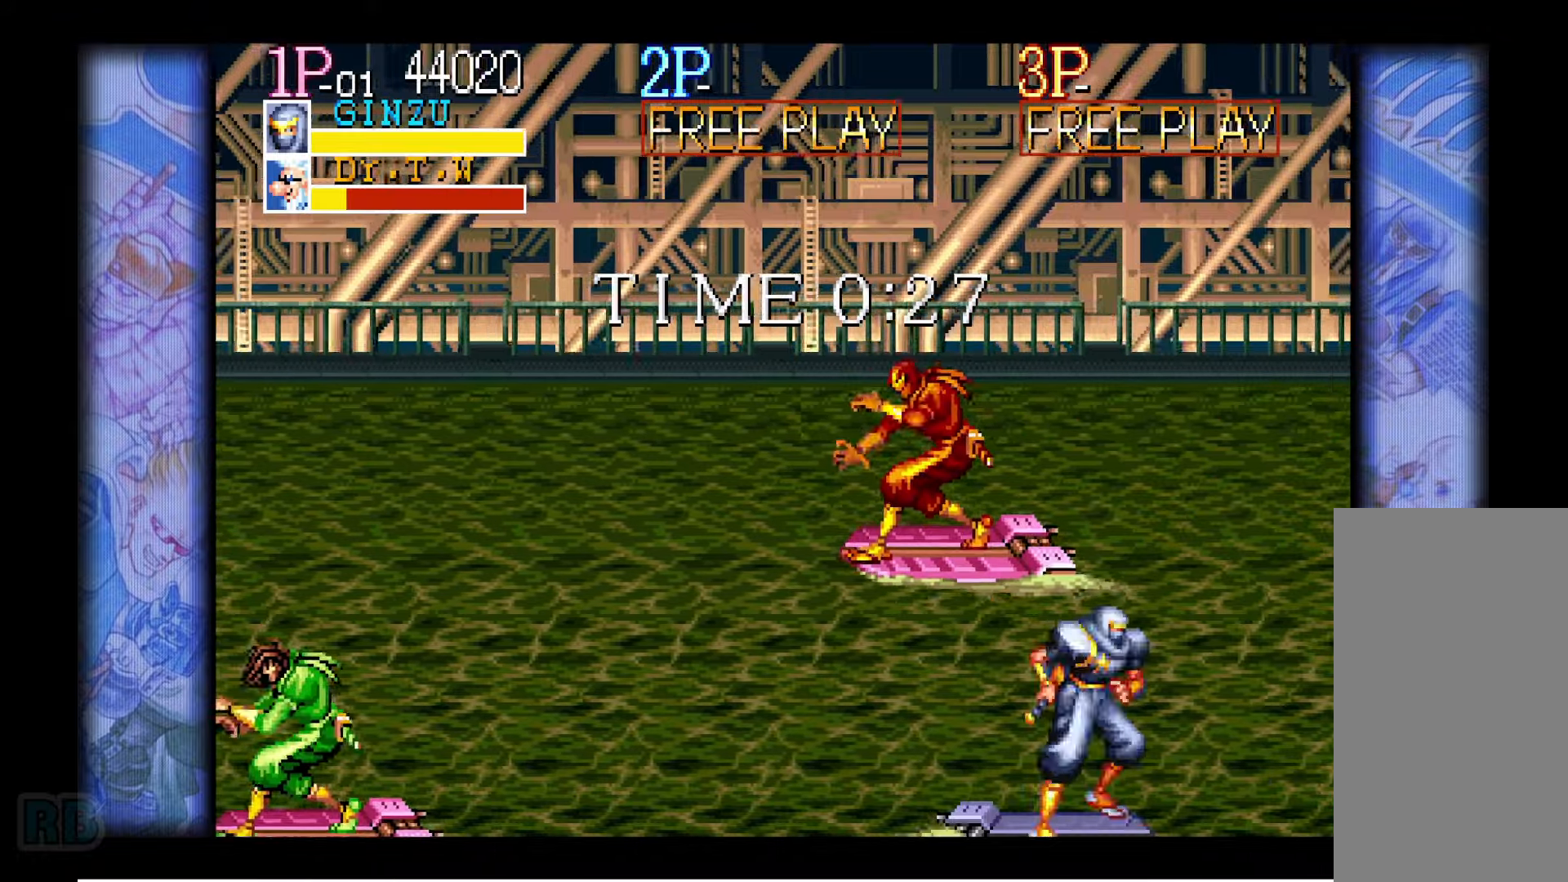
{"dt_ms": 500, "keys": [], "events": [[50, "z", "up"], [167, "z", "down"], [267, "z", "up"], [350, "z", "down"], [450, "z", "up"]]}
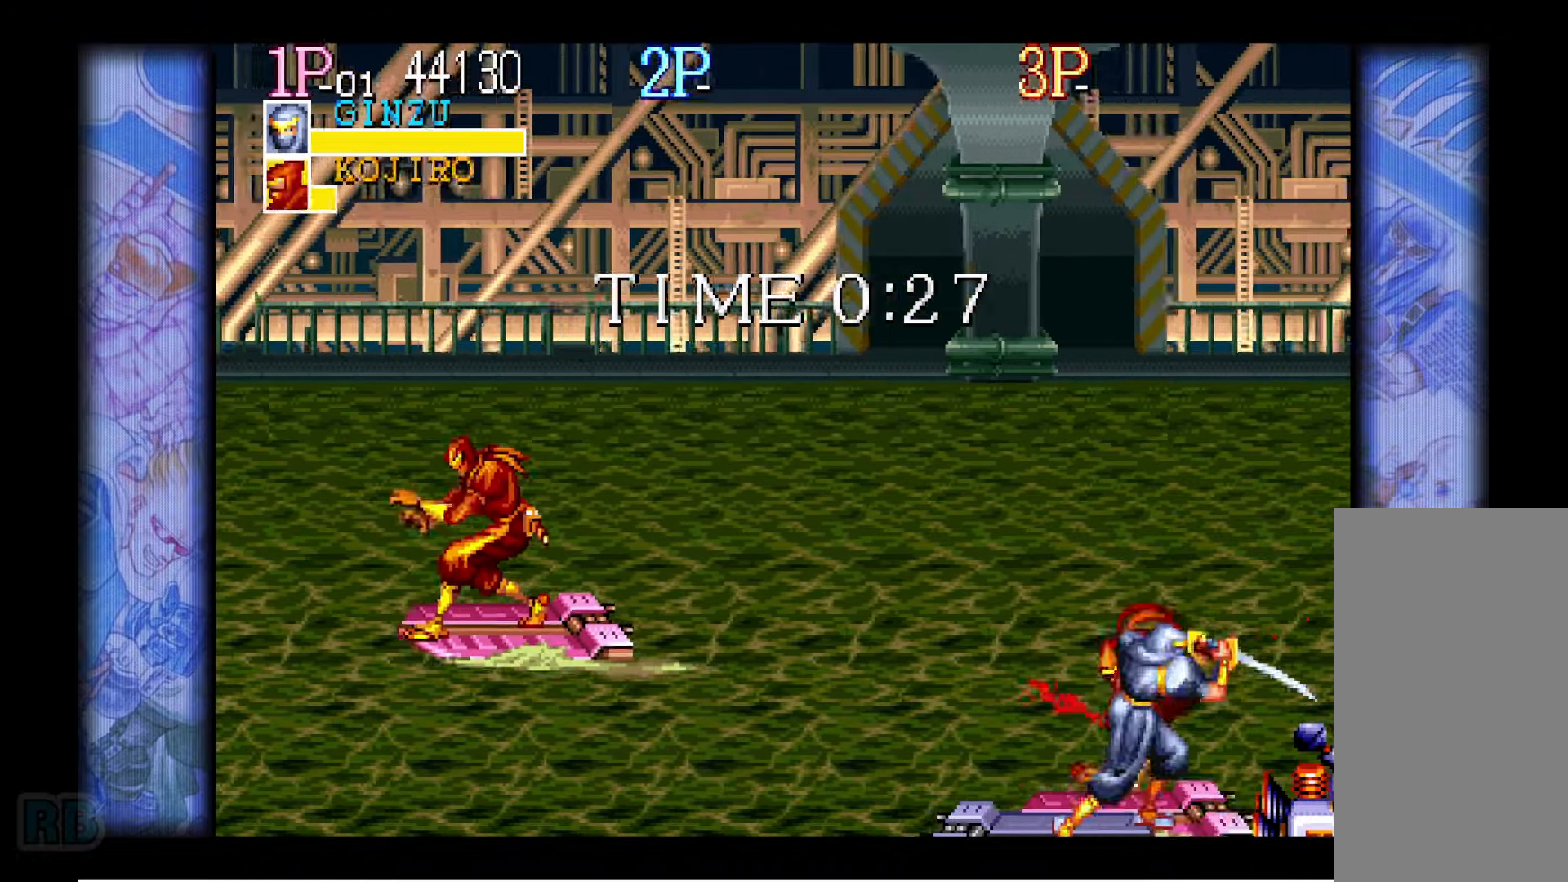
{"dt_ms": 500, "keys": ["z"], "events": [[50, "z", "down"], [150, "z", "up"], [250, "z", "down"], [350, "z", "up"], [450, "z", "down"]]}
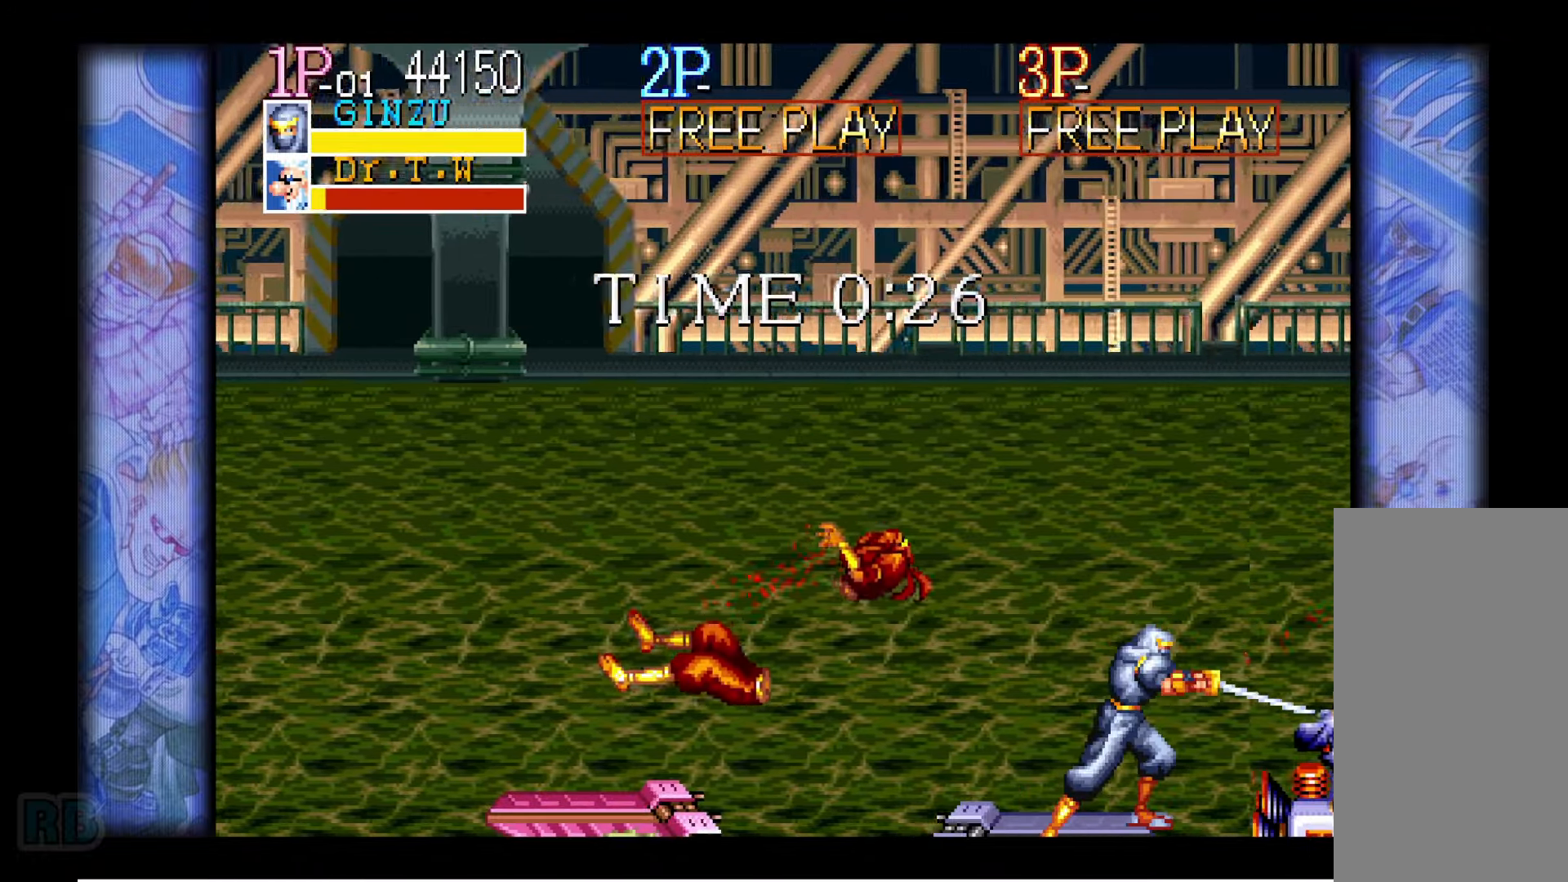
{"dt_ms": 500, "keys": [], "events": [[33, "z", "up"], [150, "z", "down"], [250, "z", "up"], [350, "z", "down"], [433, "z", "up"]]}
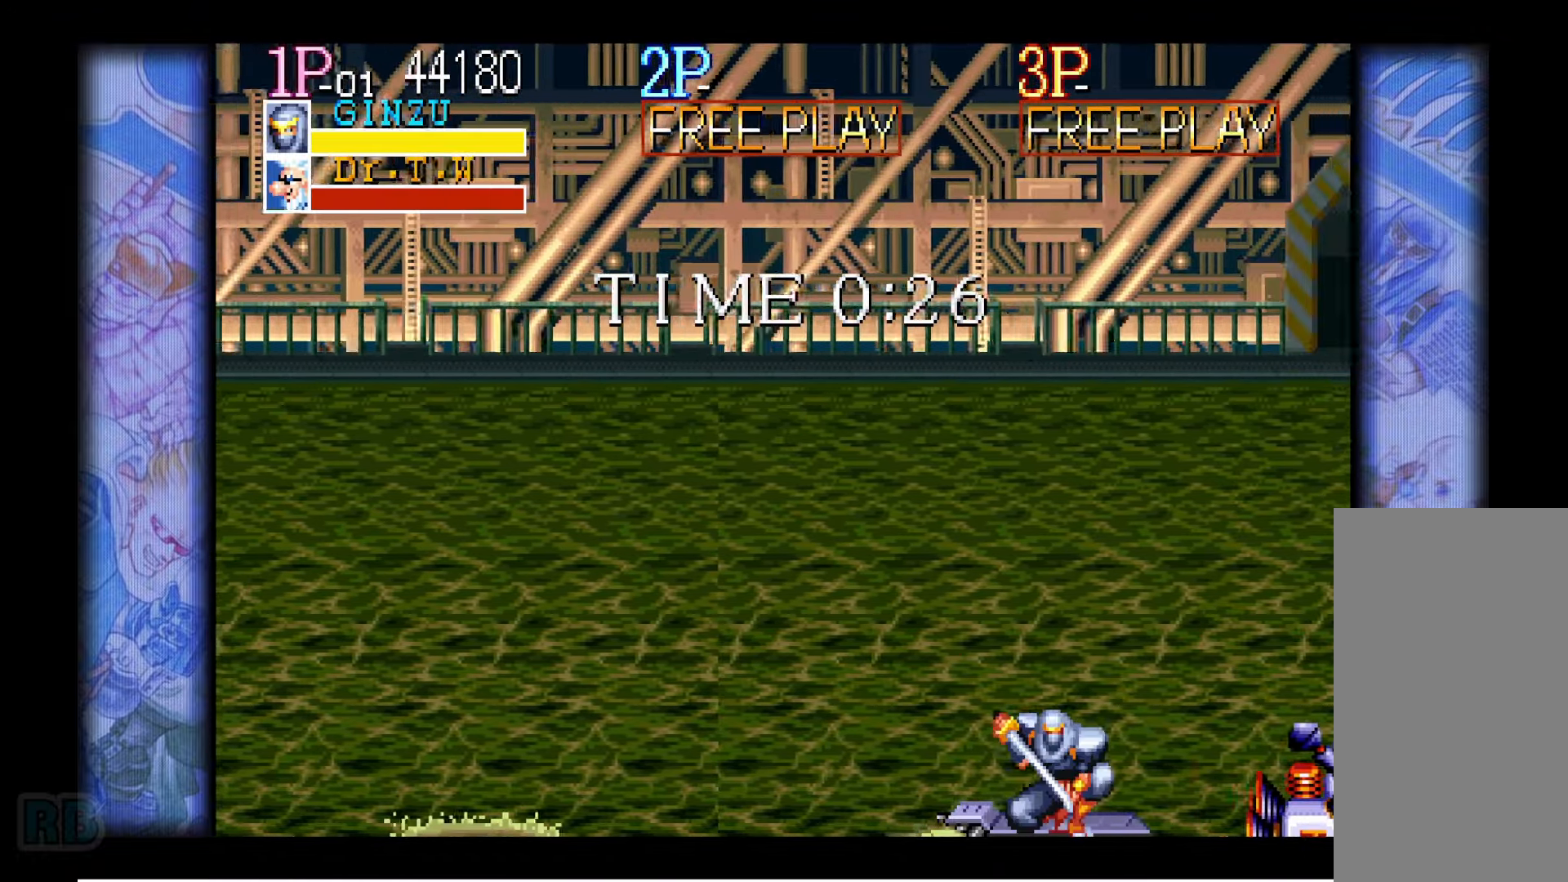
{"dt_ms": 500, "keys": ["z"], "events": [[50, "z", "down"], [133, "z", "up"], [250, "z", "down"], [350, "z", "up"], [450, "z", "down"]]}
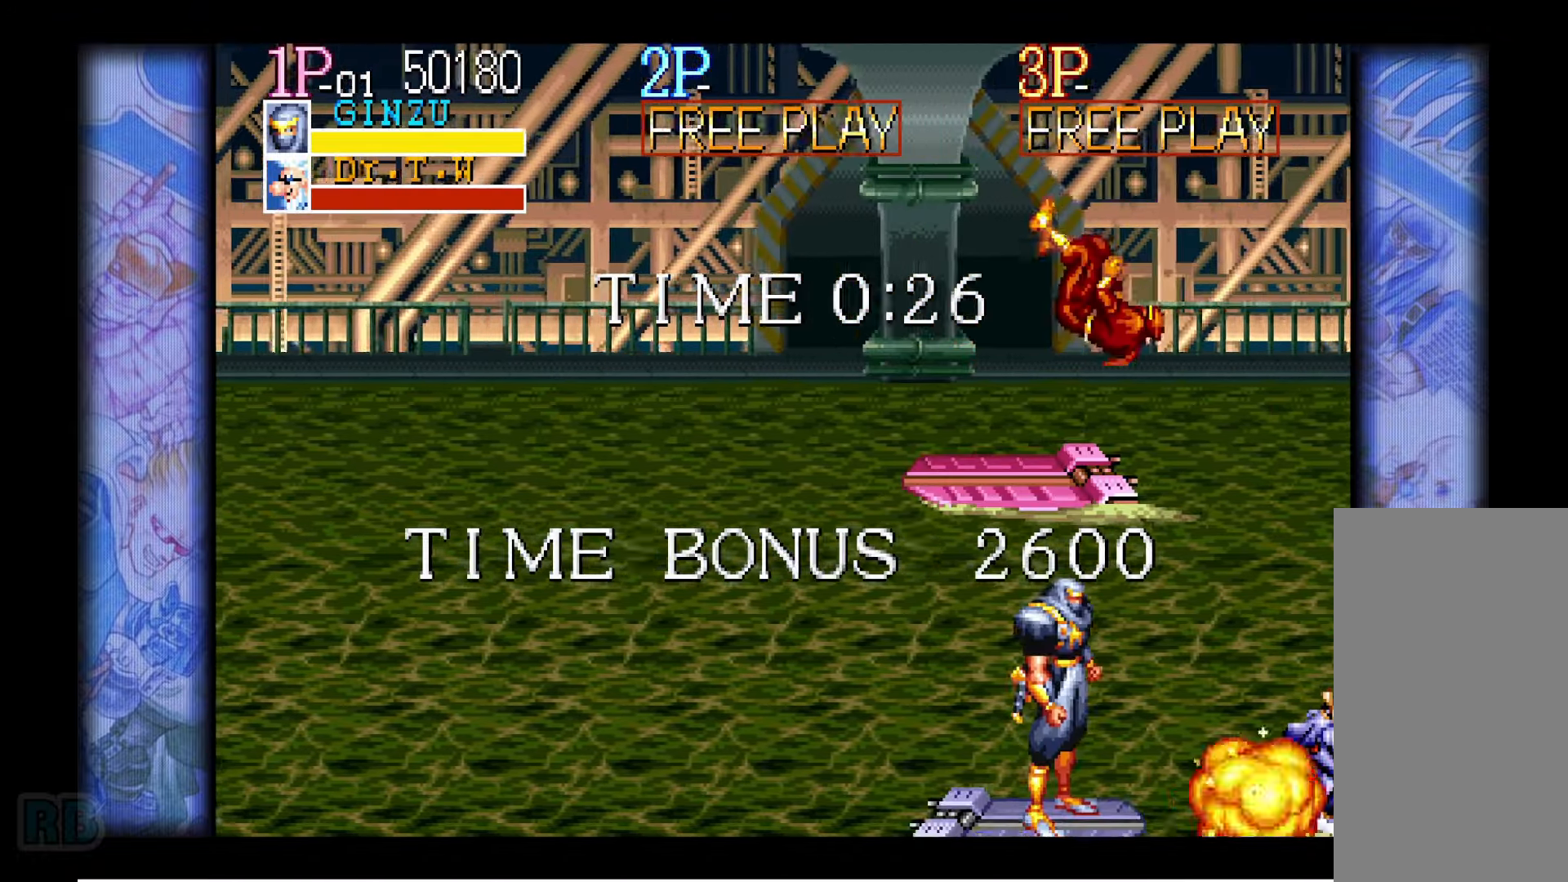
{"dt_ms": 500, "keys": [], "events": [[17, "z", "up"], [133, "z", "down"], [217, "z", "up"], [350, "z", "down"], [417, "z", "up"]]}
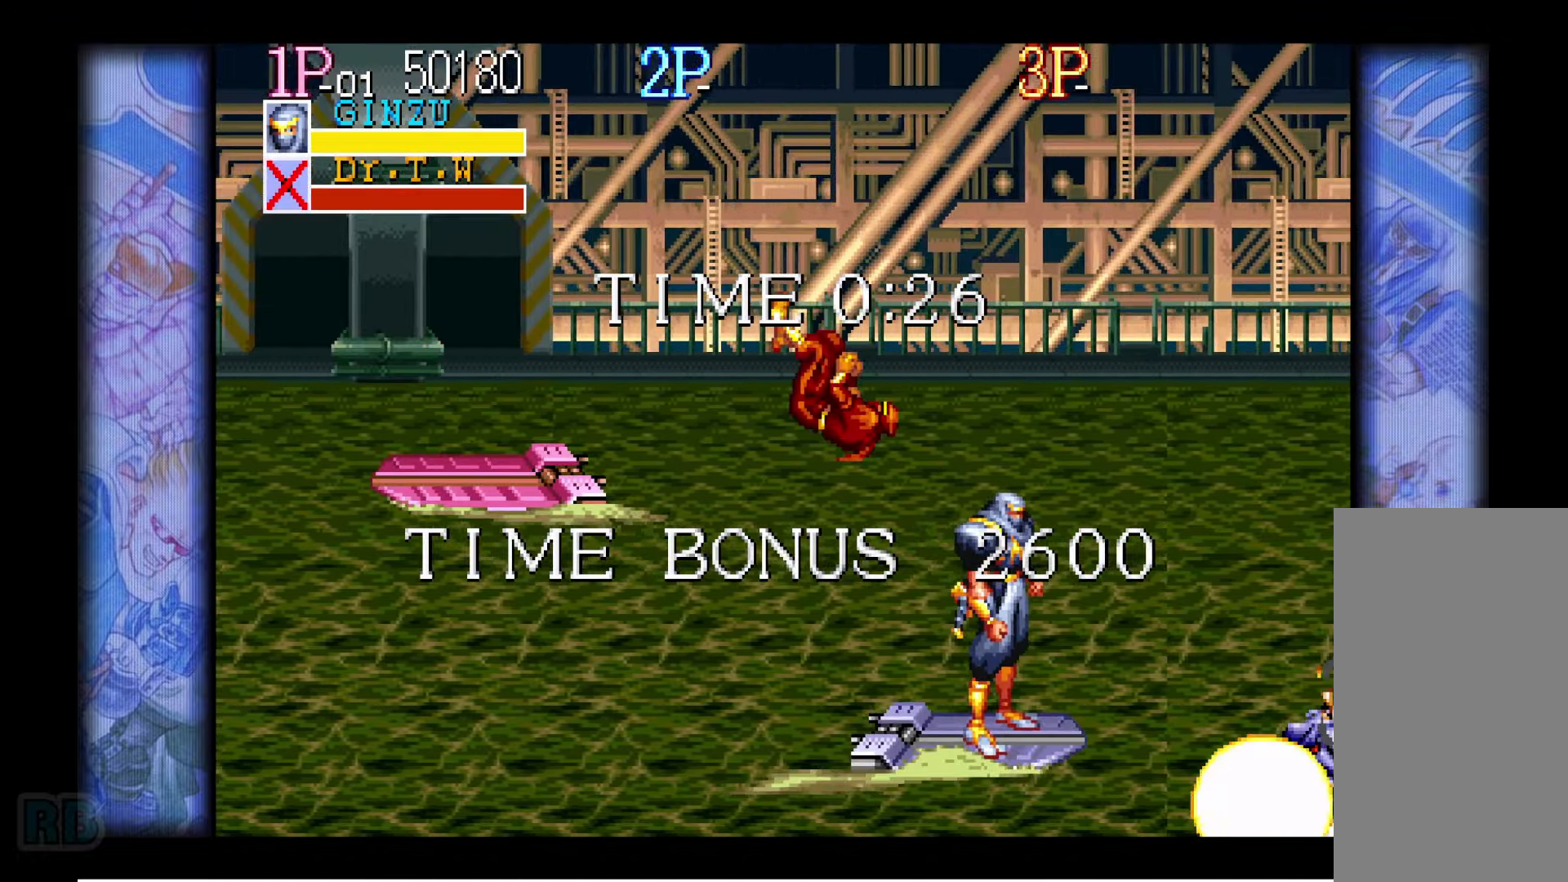
{"dt_ms": 500, "keys": [], "events": [[33, "z", "down"], [117, "z", "up"]]}